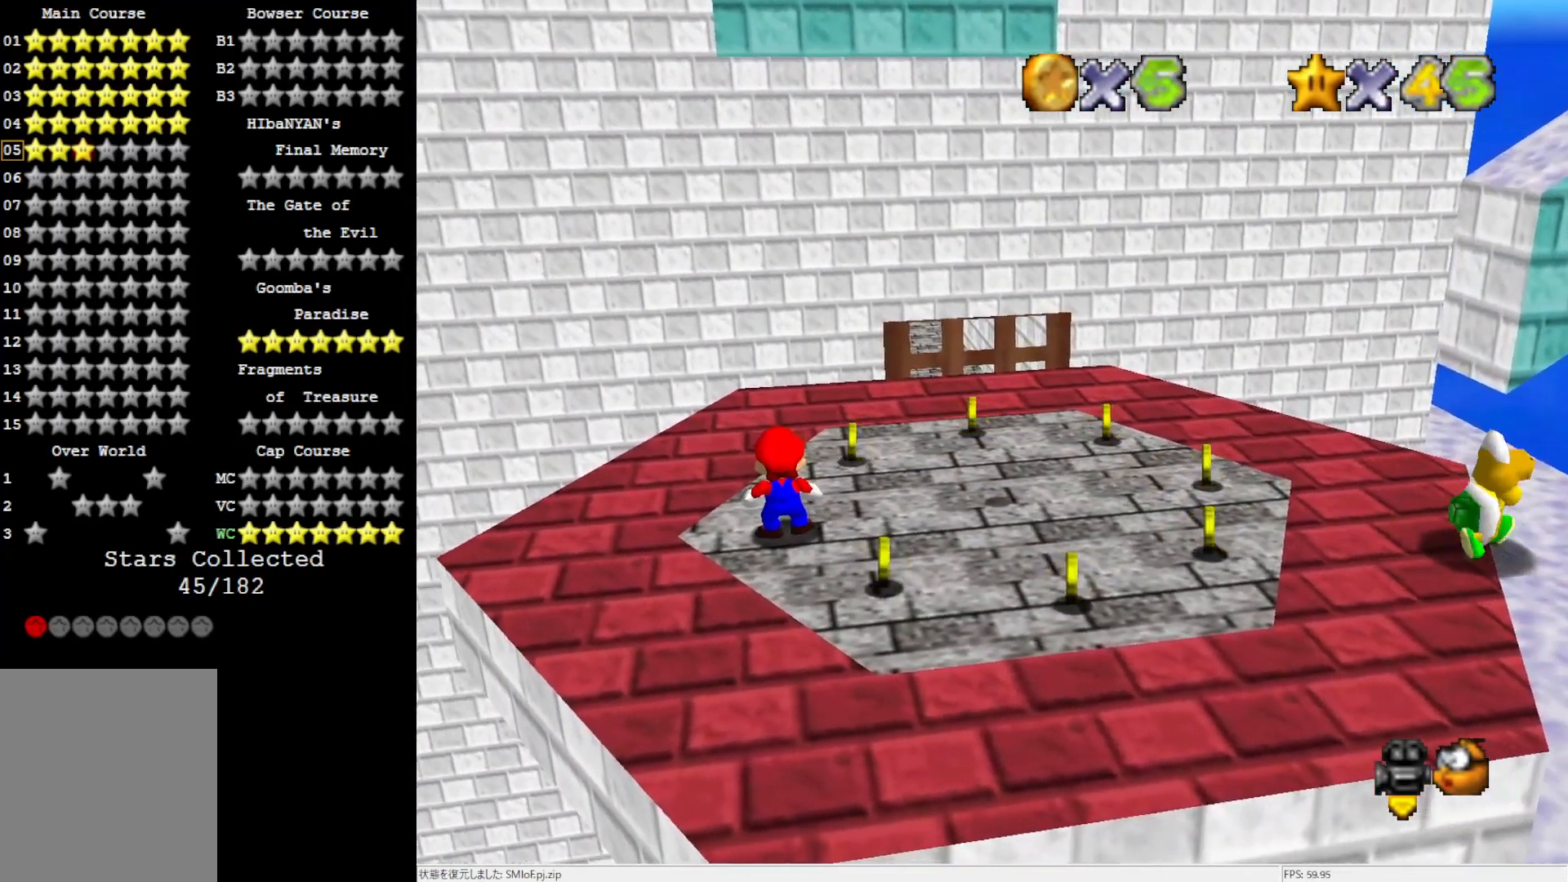
Gameplay with a controller (Nintendo layout); each line is a JSON object with the inputs held at the frame after it. "events" lists button and stick changes between this image and that frame as [ms after this image, input, new state], when the widget could be followed in between. Not read: L3 R3.
{"buttons": [], "left_stick": "center", "events": [[17, "A", "down"], [100, "left_stick", "left"], [167, "A", "up"], [217, "left_stick", "center"]]}
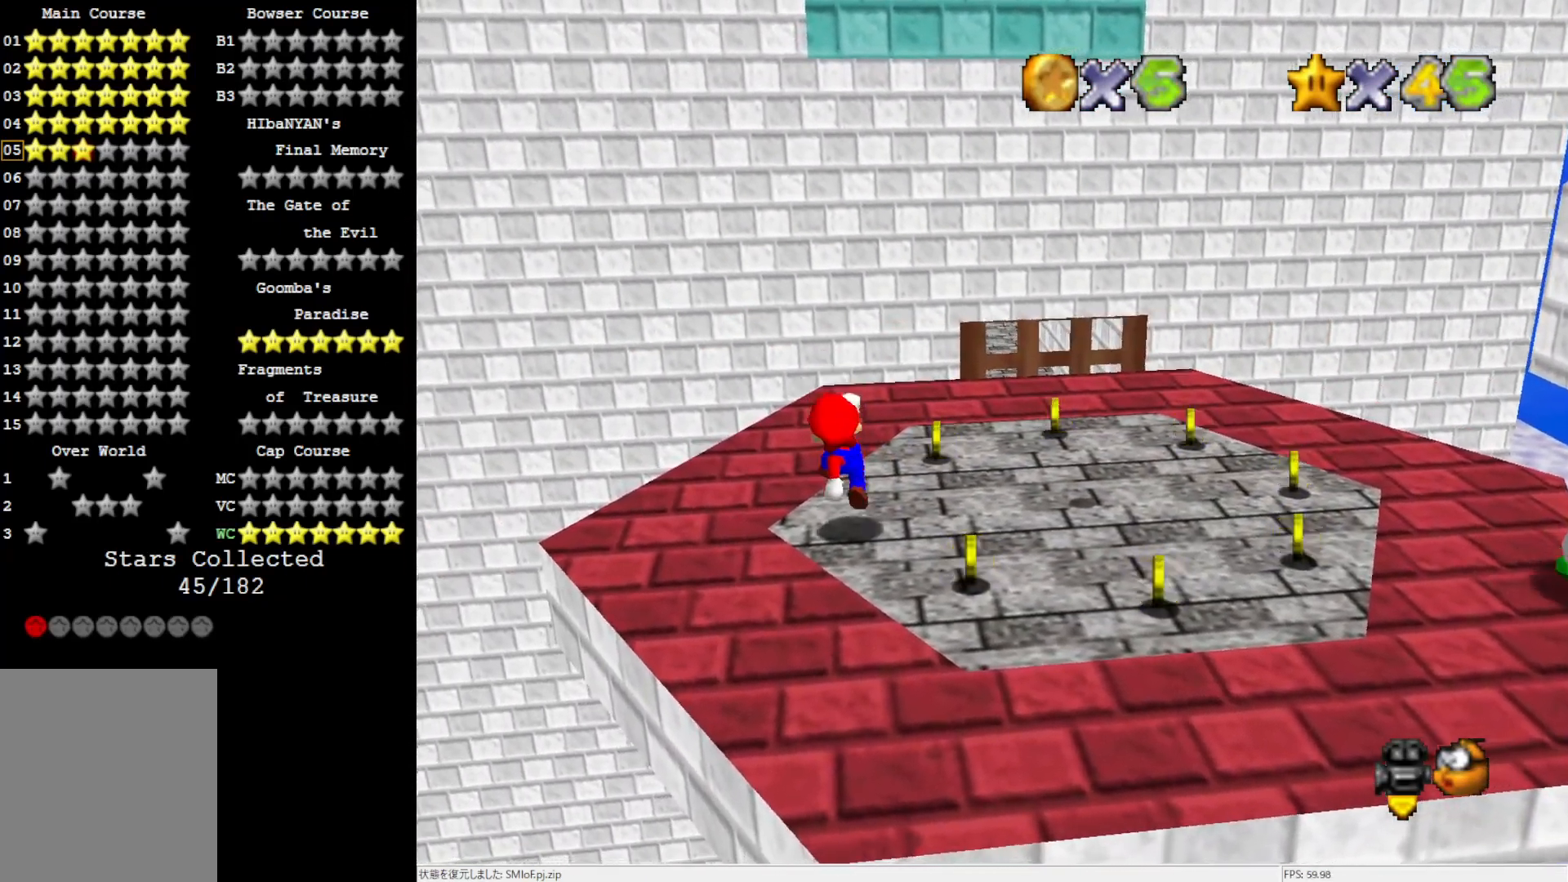
{"buttons": [], "left_stick": "center", "events": [[183, "A", "down"], [300, "A", "up"], [300, "left_stick", "left"], [417, "left_stick", "center"]]}
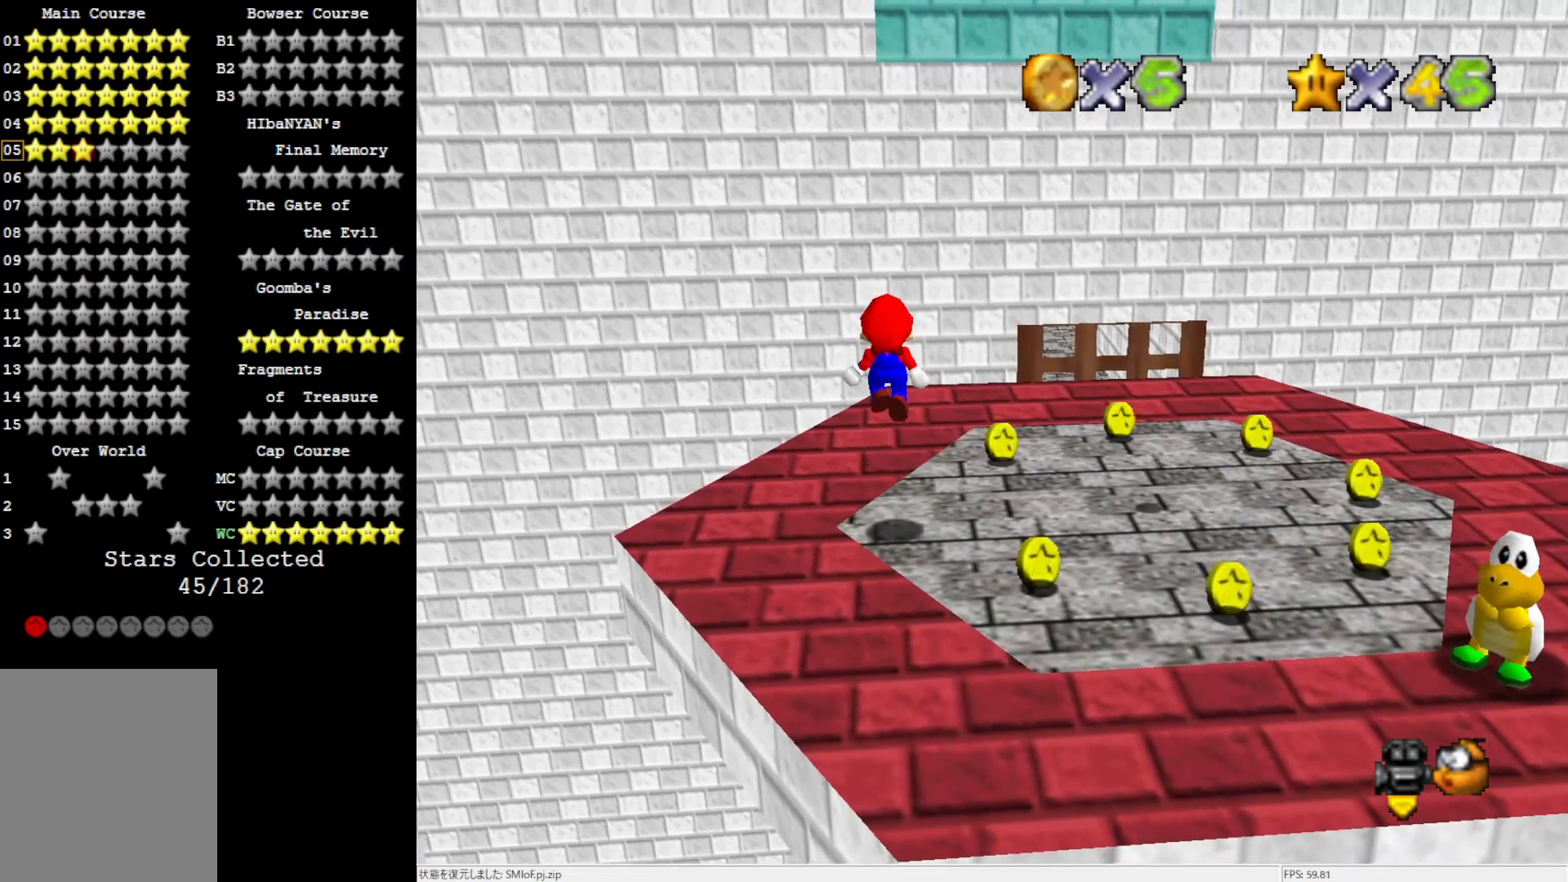
{"buttons": ["A"], "left_stick": "center", "events": [[450, "A", "down"]]}
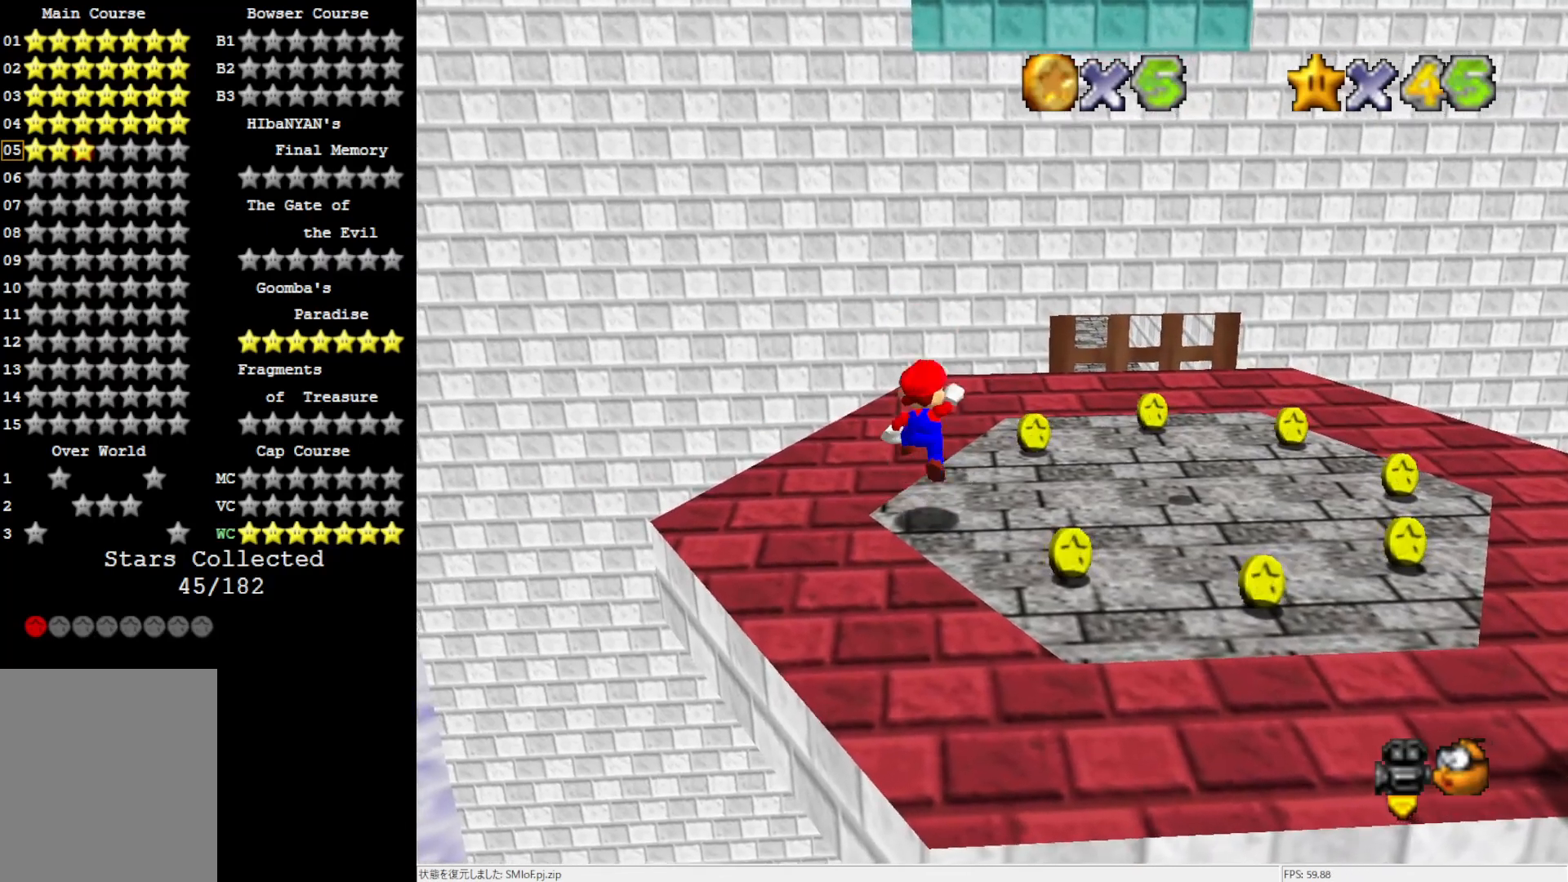
{"buttons": ["C_LEFT"], "left_stick": "center", "events": [[67, "A", "up"], [133, "left_stick", "right"], [183, "left_stick", "center"], [450, "C_LEFT", "down"]]}
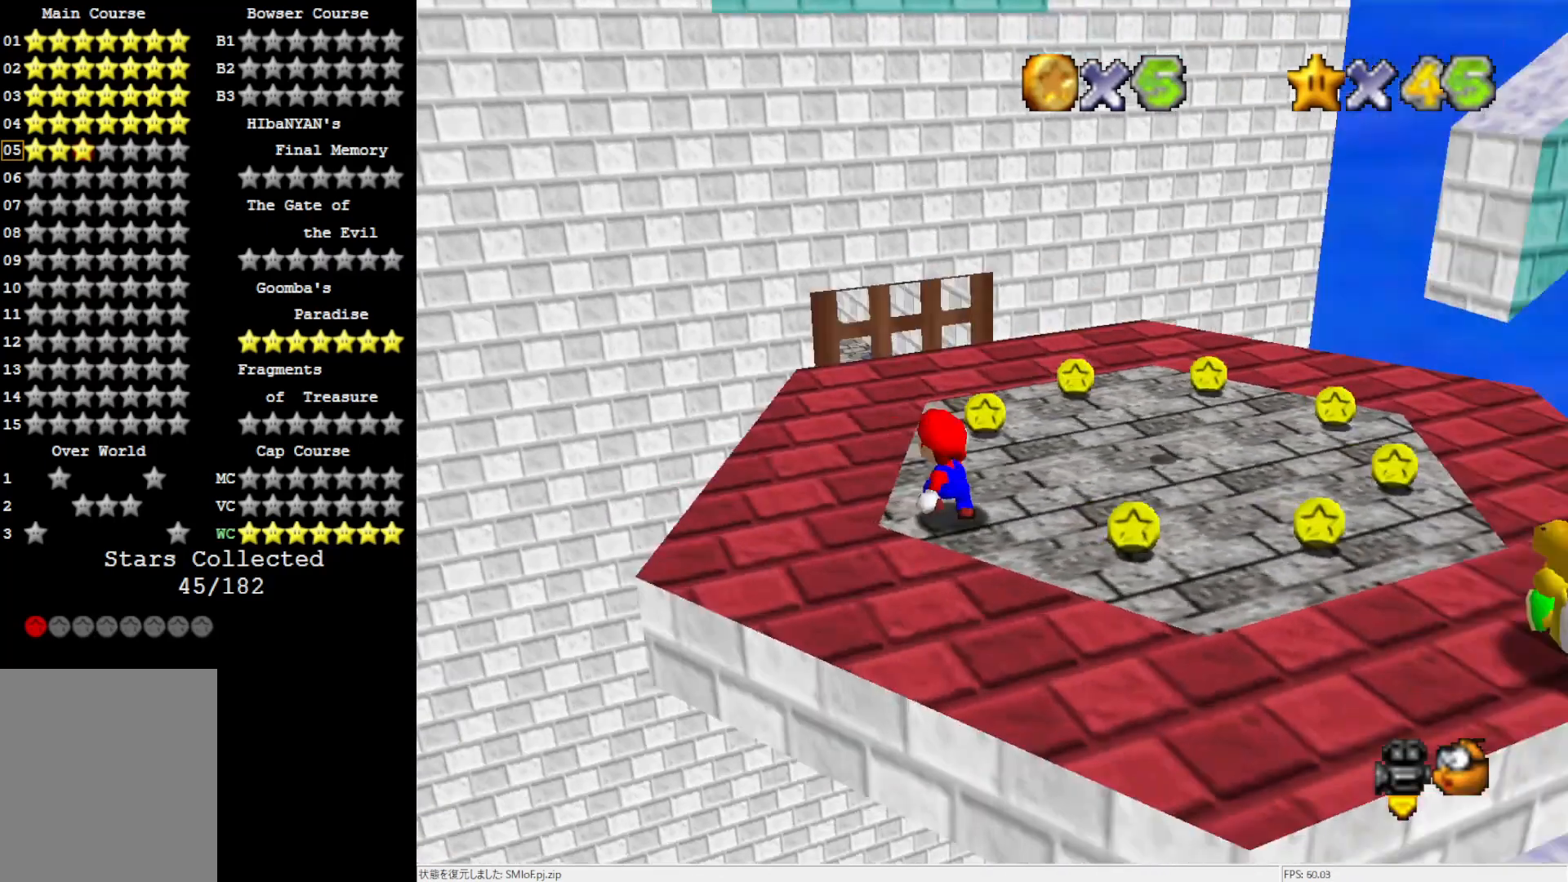
{"buttons": ["A", "B"], "left_stick": "center", "events": [[17, "C_LEFT", "up"], [133, "C_LEFT", "down"], [200, "C_LEFT", "up"], [433, "A", "down"], [450, "B", "down"]]}
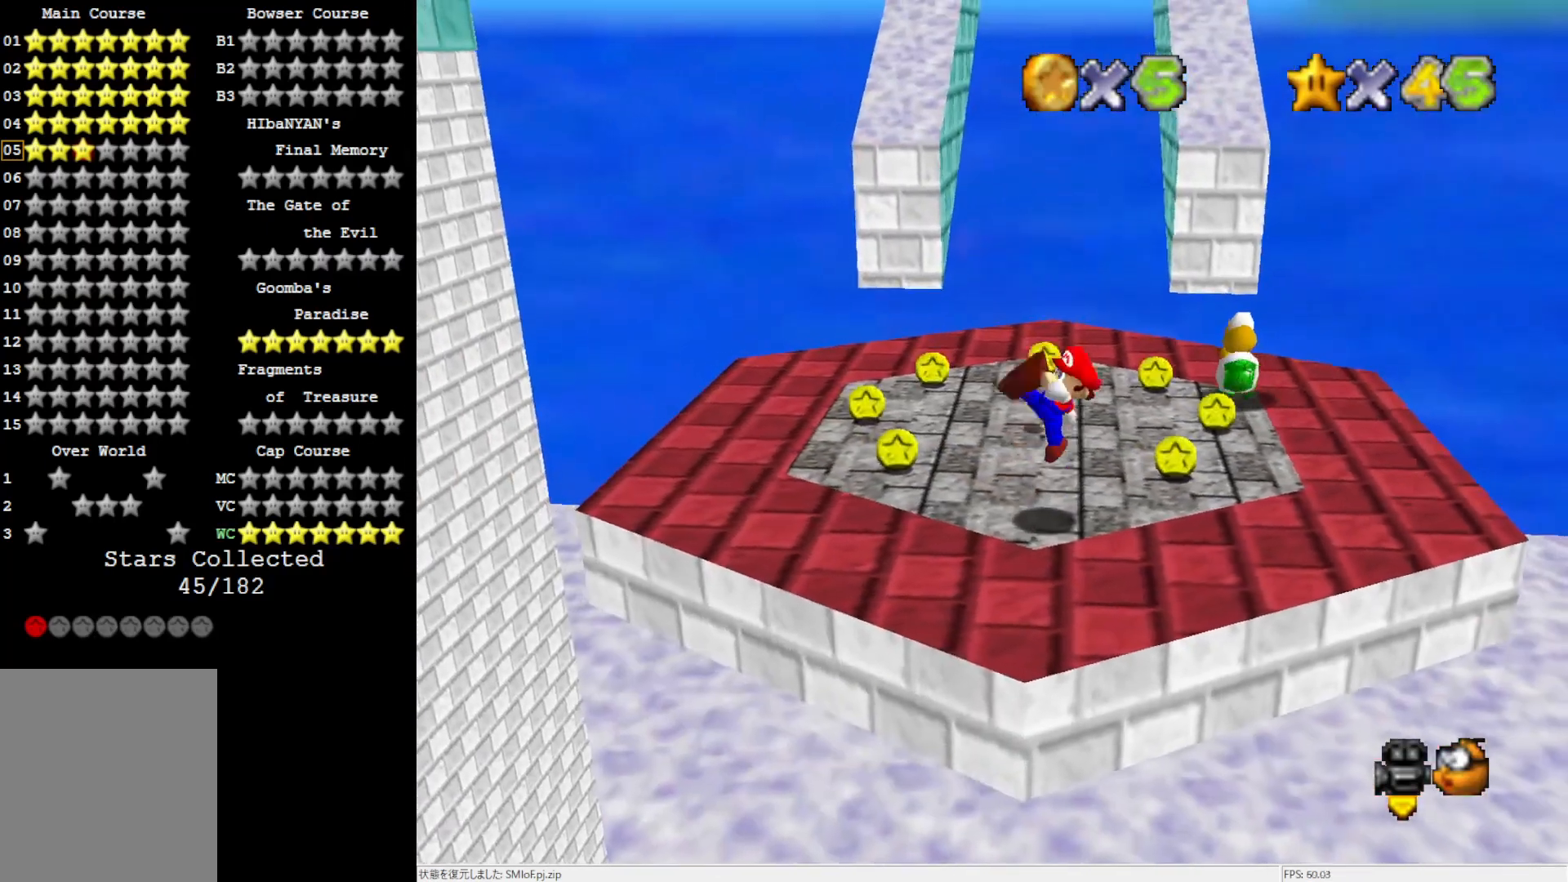
{"buttons": ["A"], "left_stick": "left", "events": [[17, "A", "up"], [17, "B", "up"], [100, "left_stick", "left"], [433, "A", "down"]]}
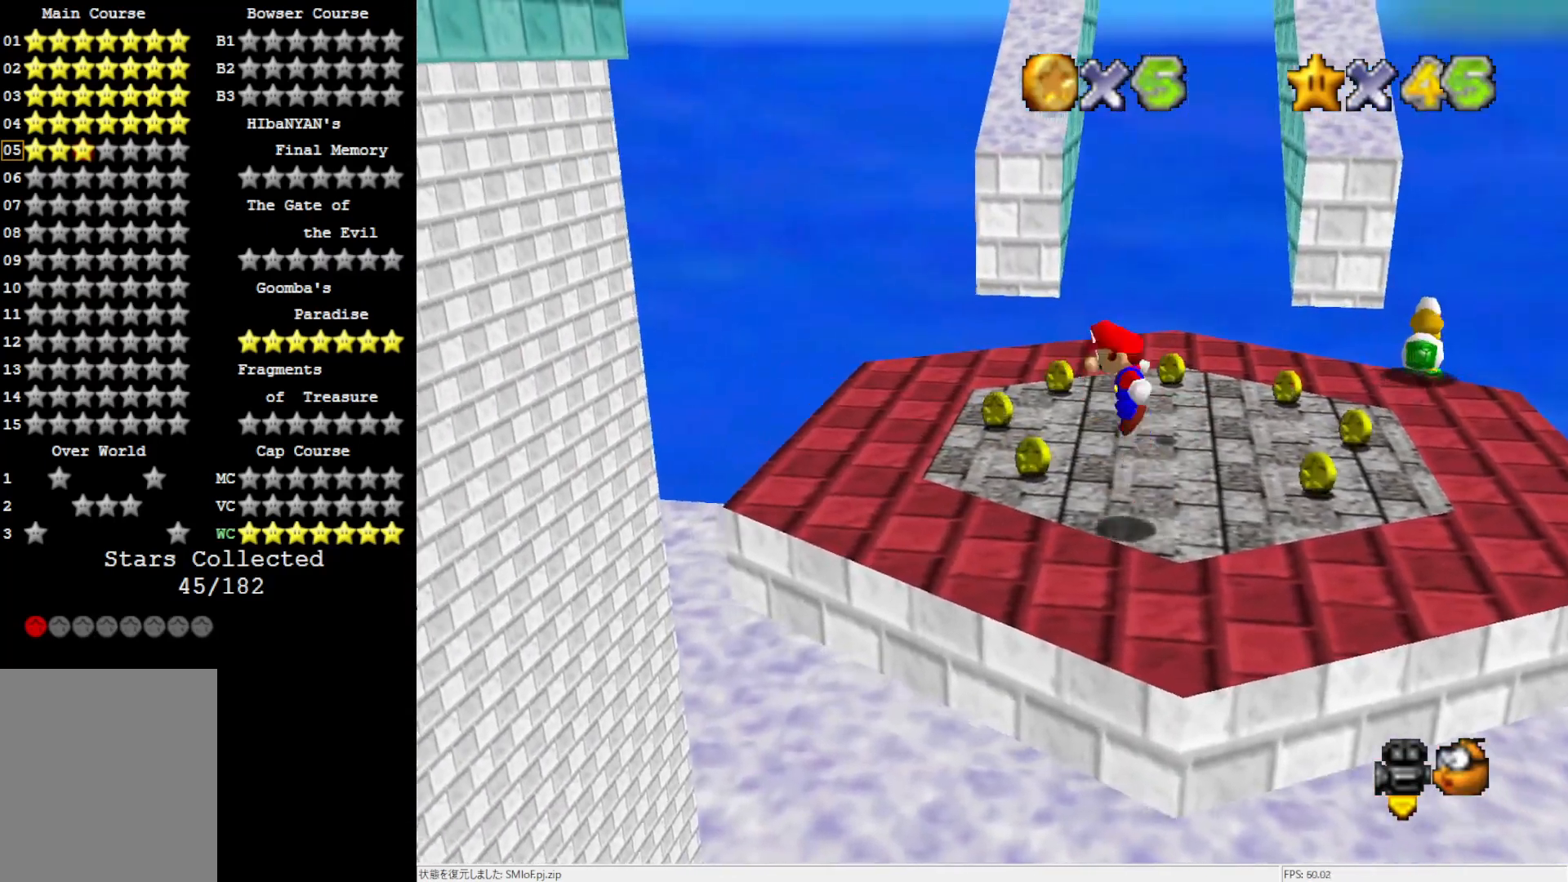
{"buttons": [], "left_stick": "left", "events": [[33, "A", "up"]]}
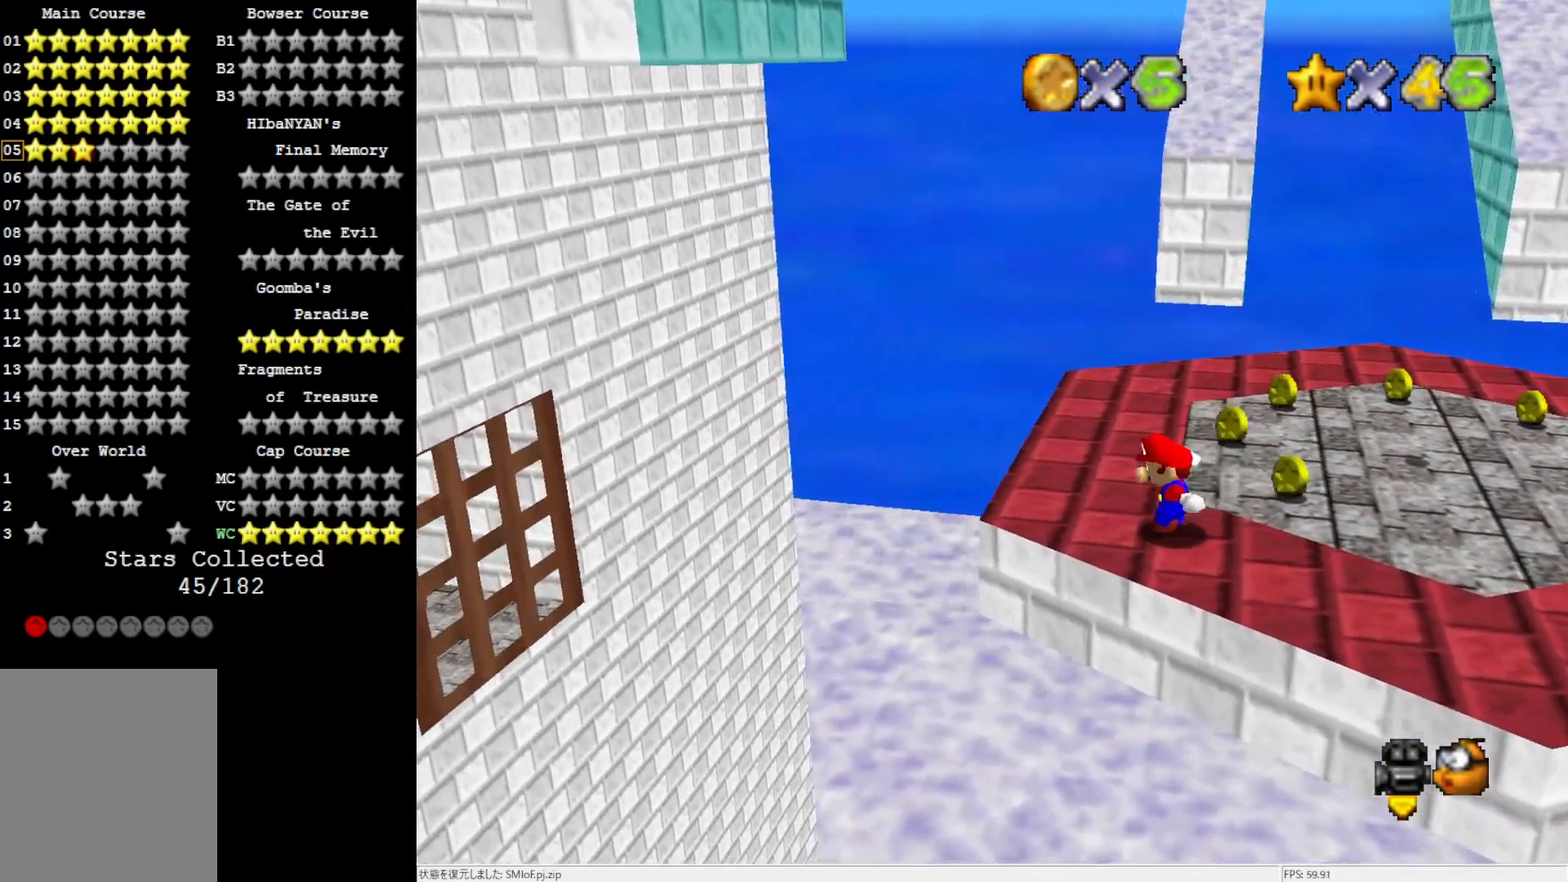
{"buttons": ["A"], "left_stick": "left", "events": [[67, "A", "down"], [183, "left_stick", "center"], [333, "left_stick", "left"]]}
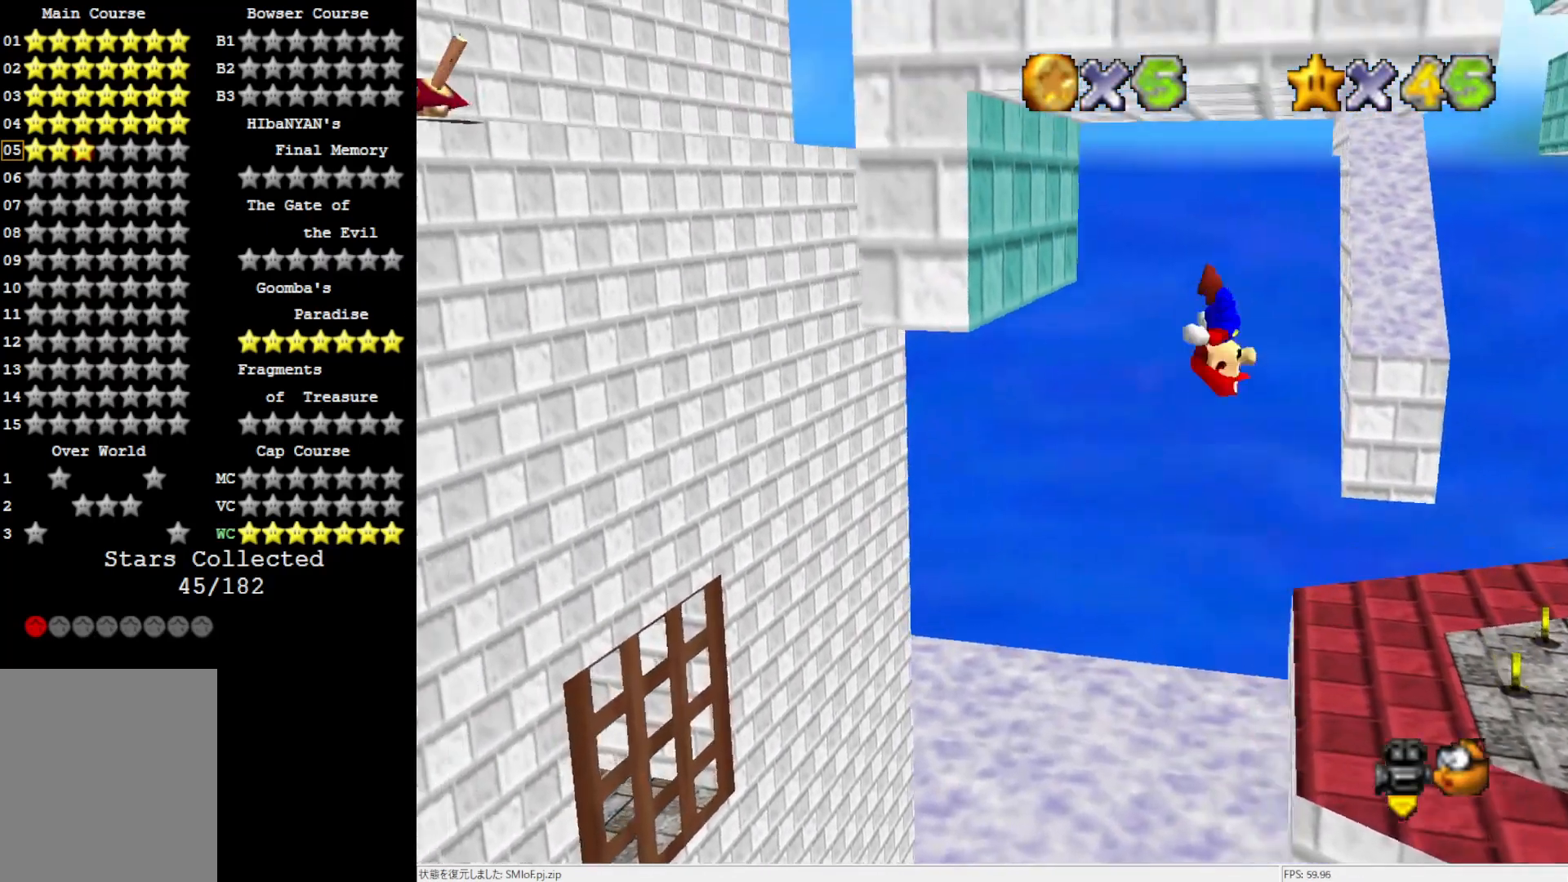
{"buttons": ["A"], "left_stick": "down-left", "events": [[133, "A", "up"], [367, "left_stick", "down-left"], [400, "A", "down"]]}
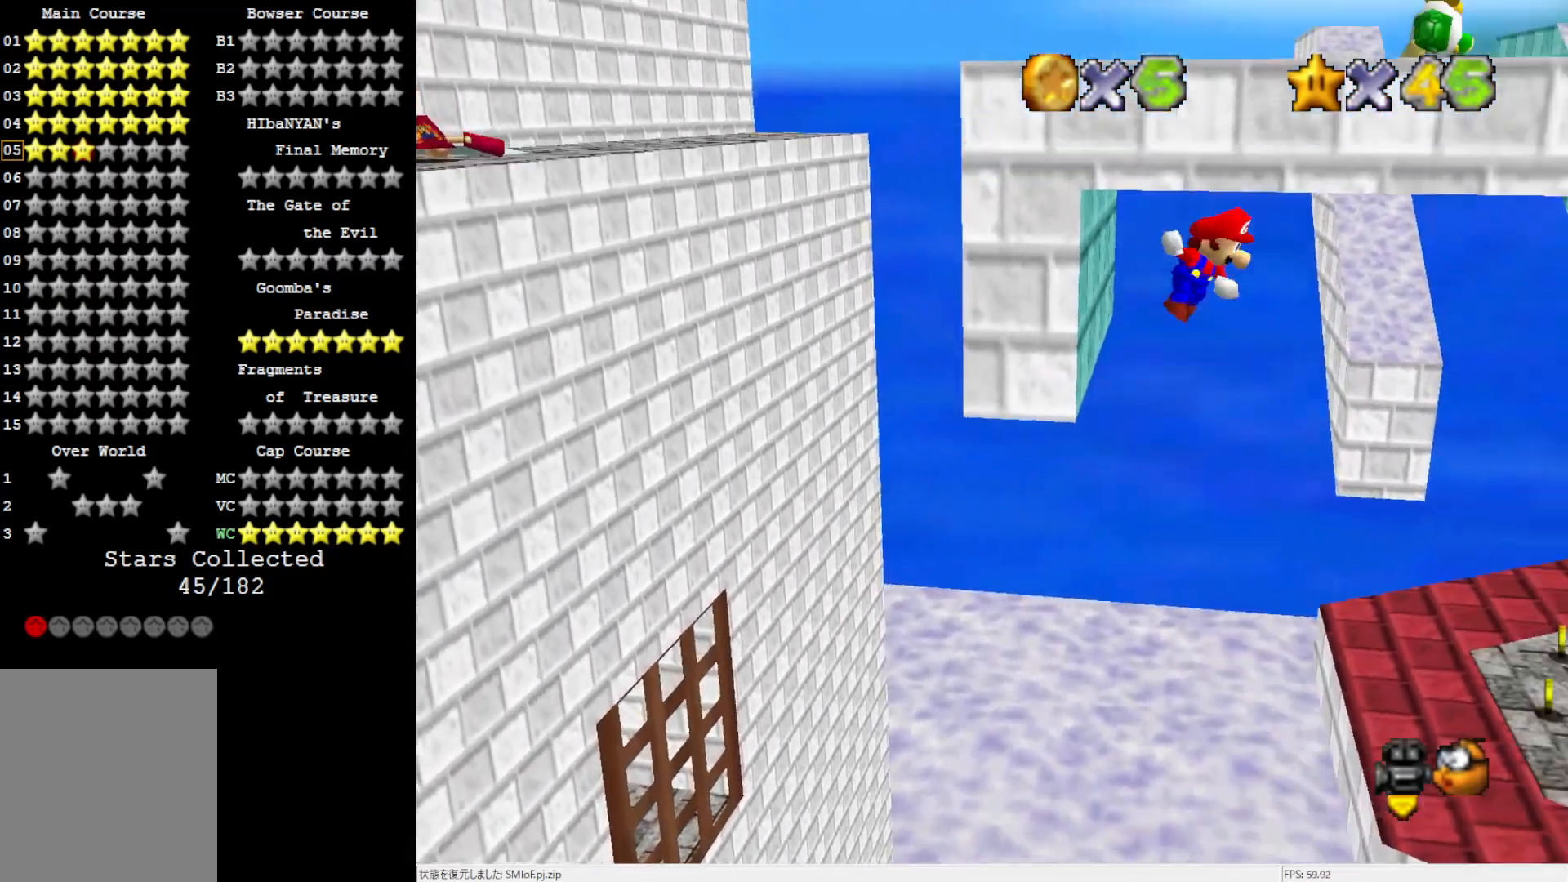
{"buttons": [], "left_stick": "up-left", "events": [[67, "left_stick", "up-left"], [483, "A", "up"]]}
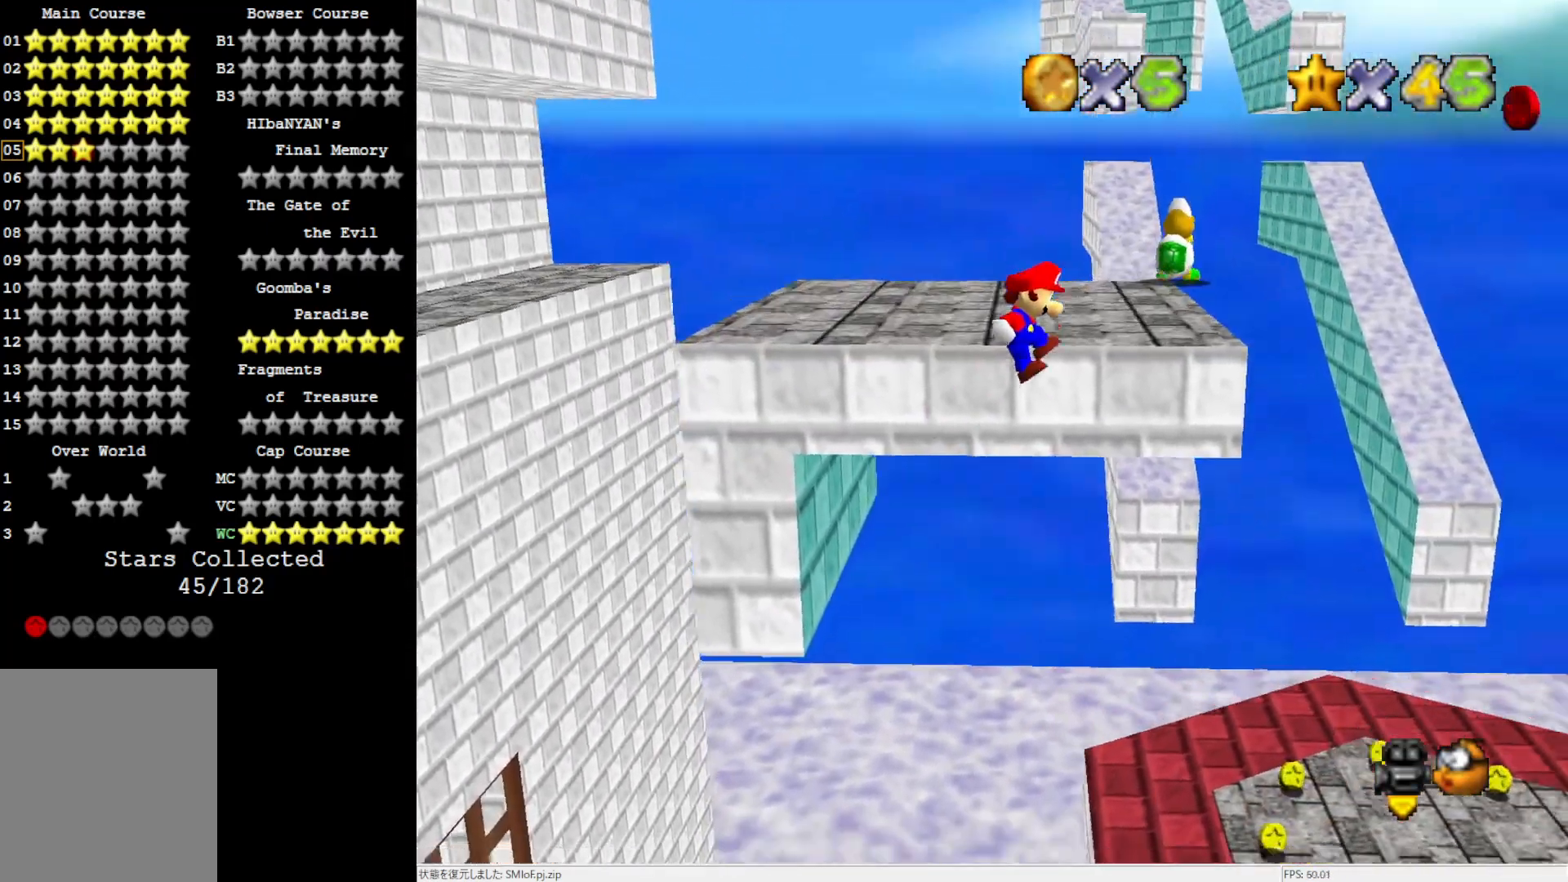
{"buttons": ["C_RIGHT"], "left_stick": "up", "events": [[133, "left_stick", "center"], [167, "A", "down"], [300, "A", "up"], [367, "left_stick", "up"], [417, "C_RIGHT", "down"]]}
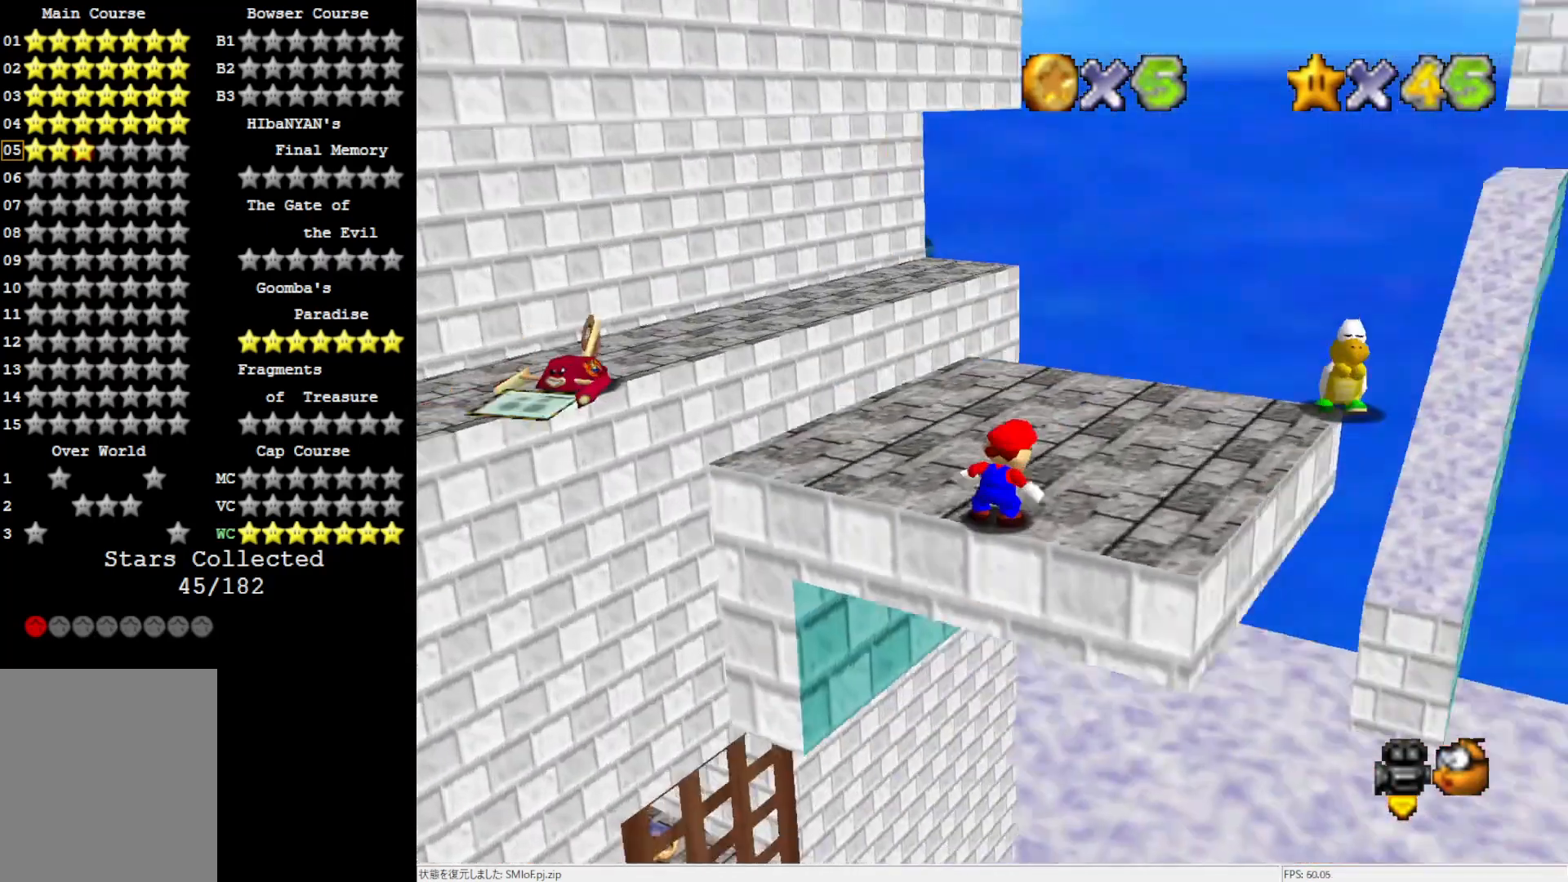
{"buttons": [], "left_stick": "up-right", "events": [[67, "C_RIGHT", "up"], [400, "left_stick", "up-right"]]}
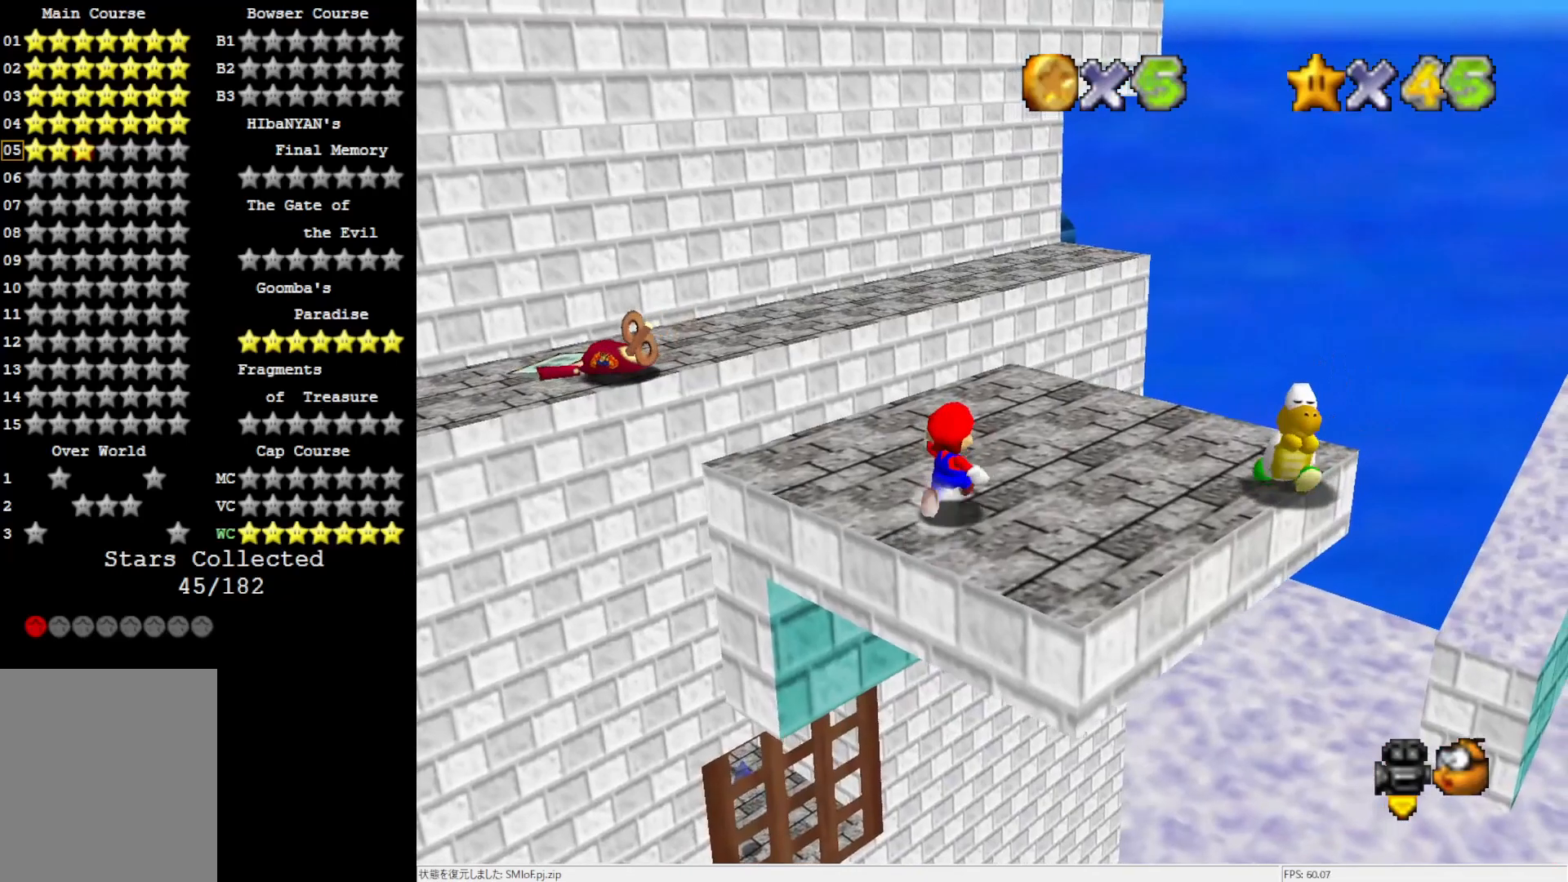
{"buttons": [], "left_stick": "up", "events": [[367, "left_stick", "up"]]}
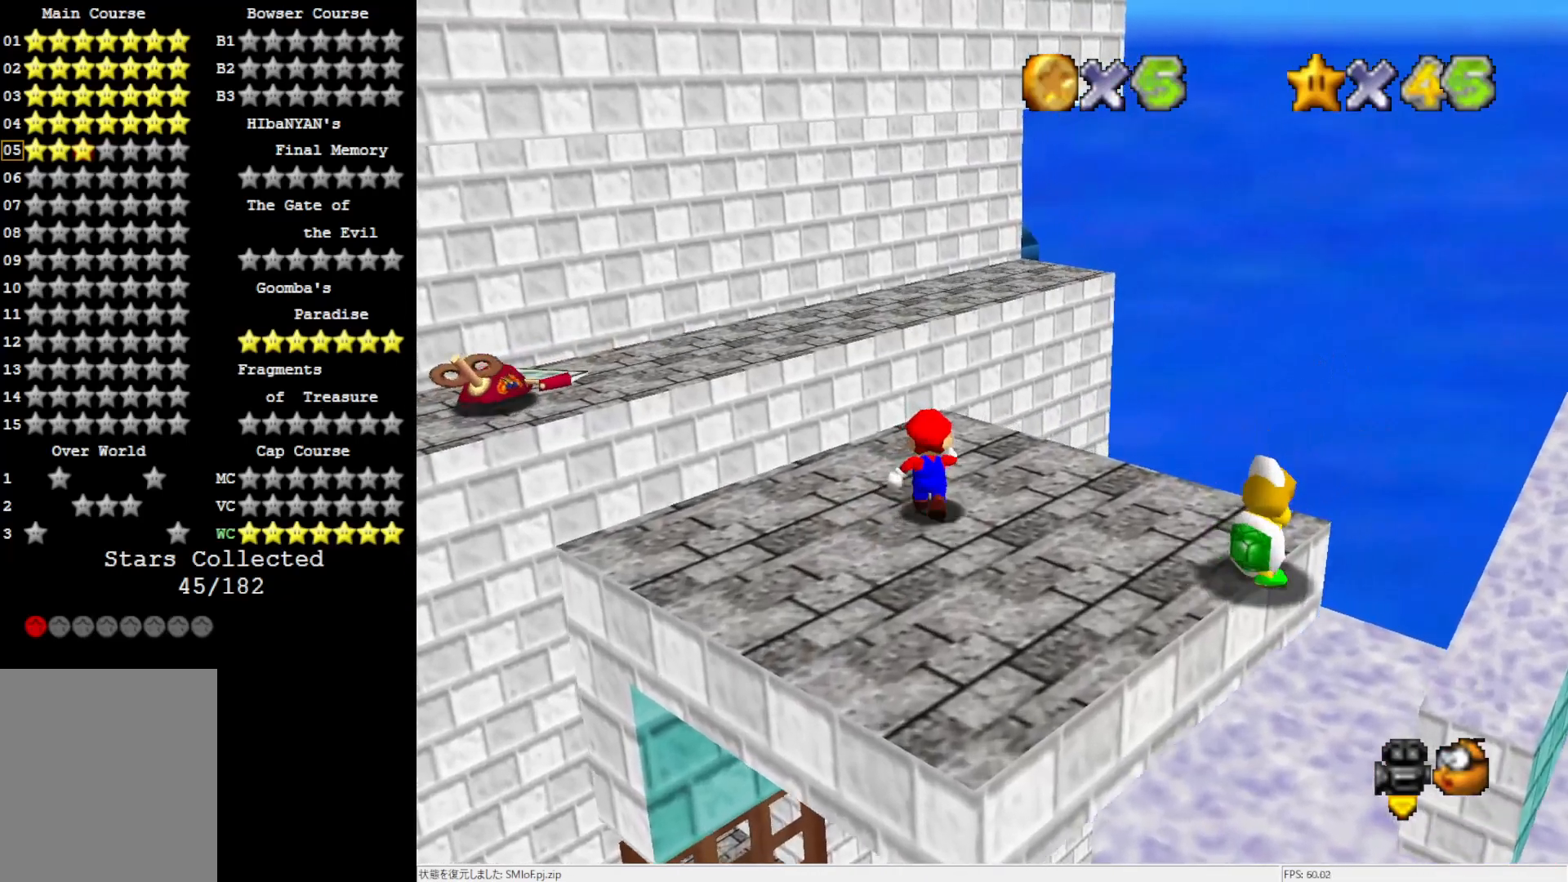
{"buttons": ["A", "Z"], "left_stick": "up", "events": [[367, "Z", "down"], [433, "A", "down"]]}
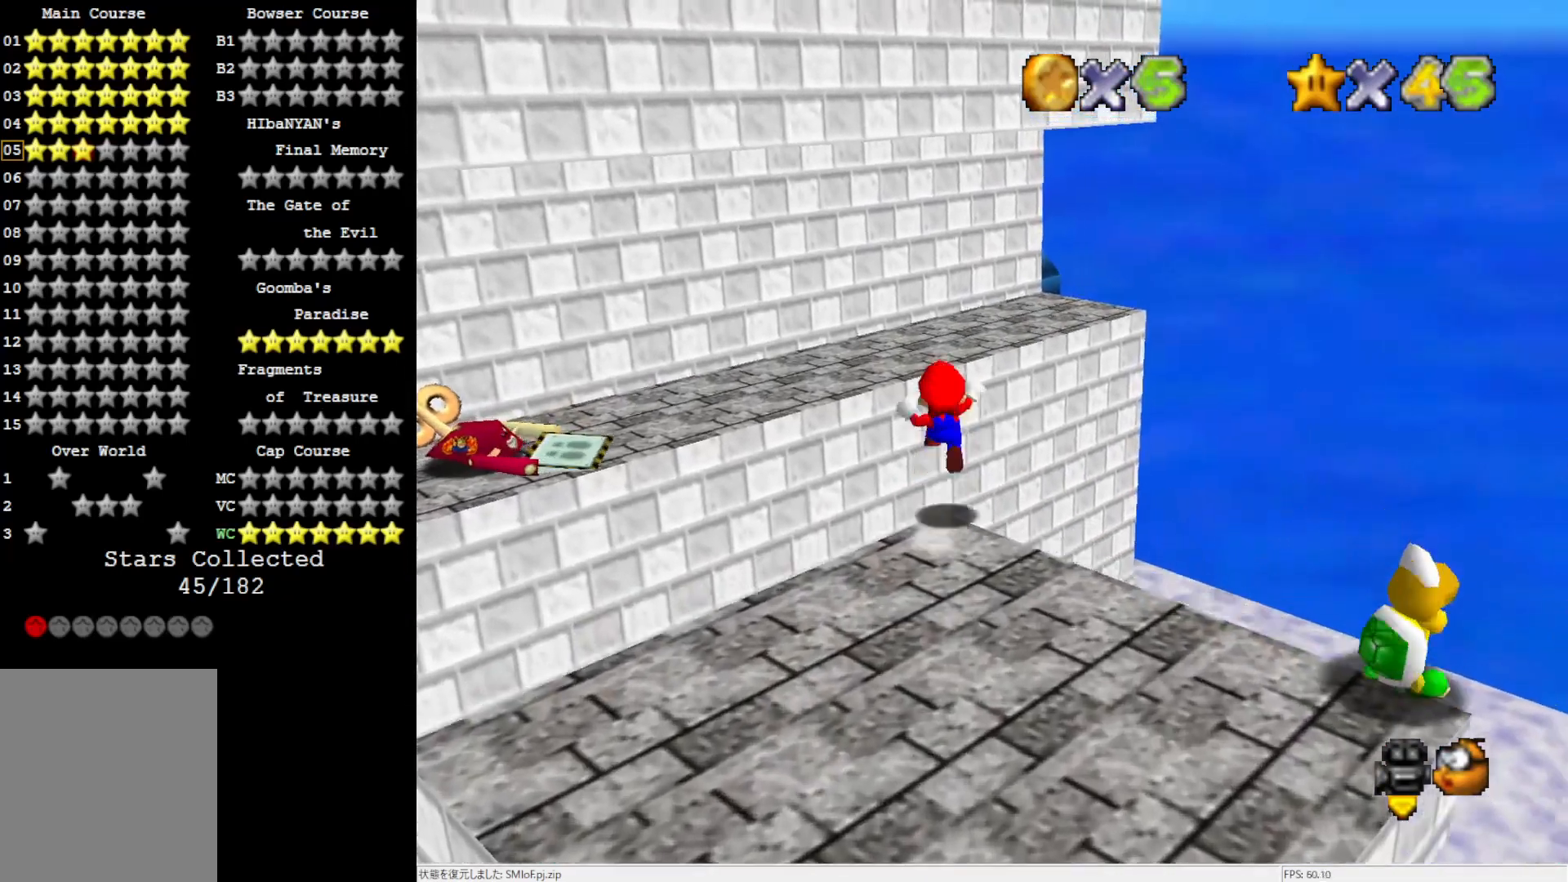
{"buttons": [], "left_stick": "up-left", "events": [[33, "Z", "up"], [283, "A", "up"], [467, "left_stick", "up-left"]]}
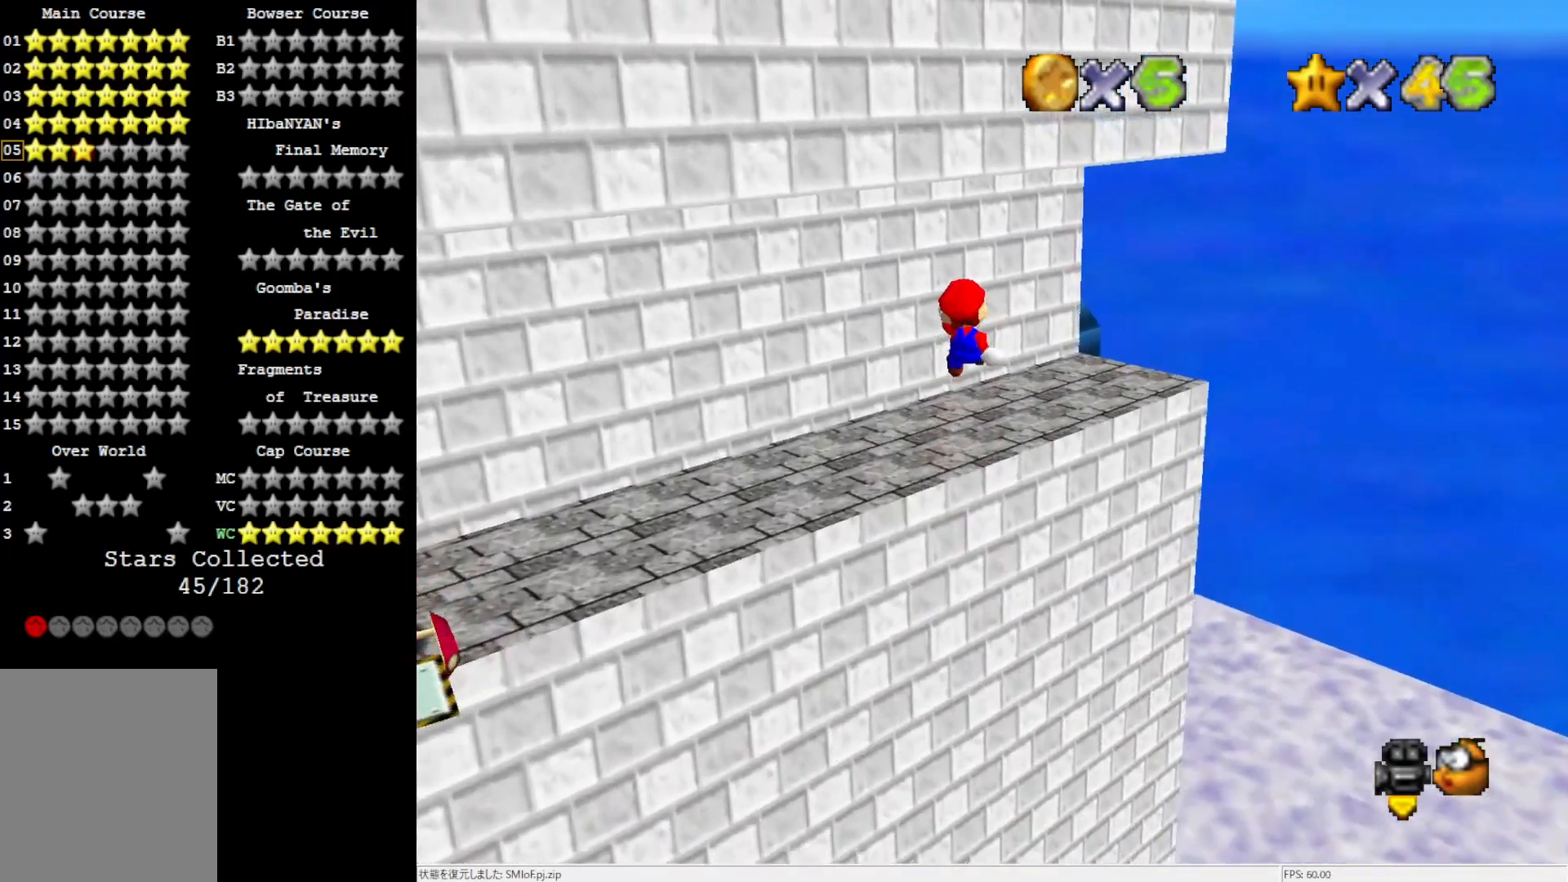
{"buttons": [], "left_stick": "up-right", "events": [[400, "left_stick", "up-right"]]}
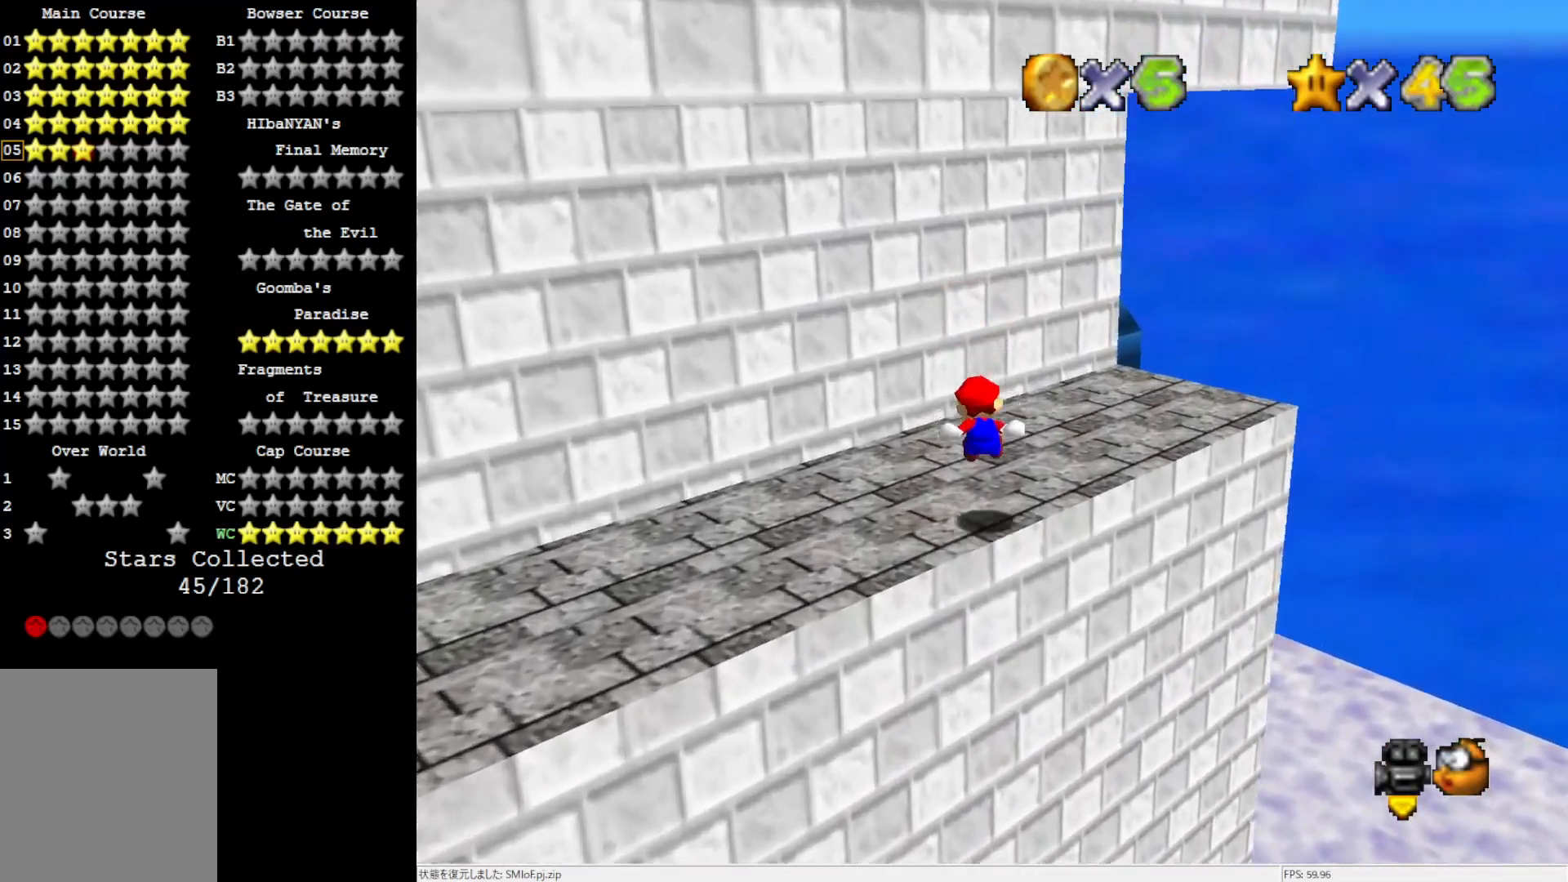
{"buttons": ["A"], "left_stick": "right", "events": [[17, "left_stick", "center"], [267, "left_stick", "right"], [500, "A", "down"]]}
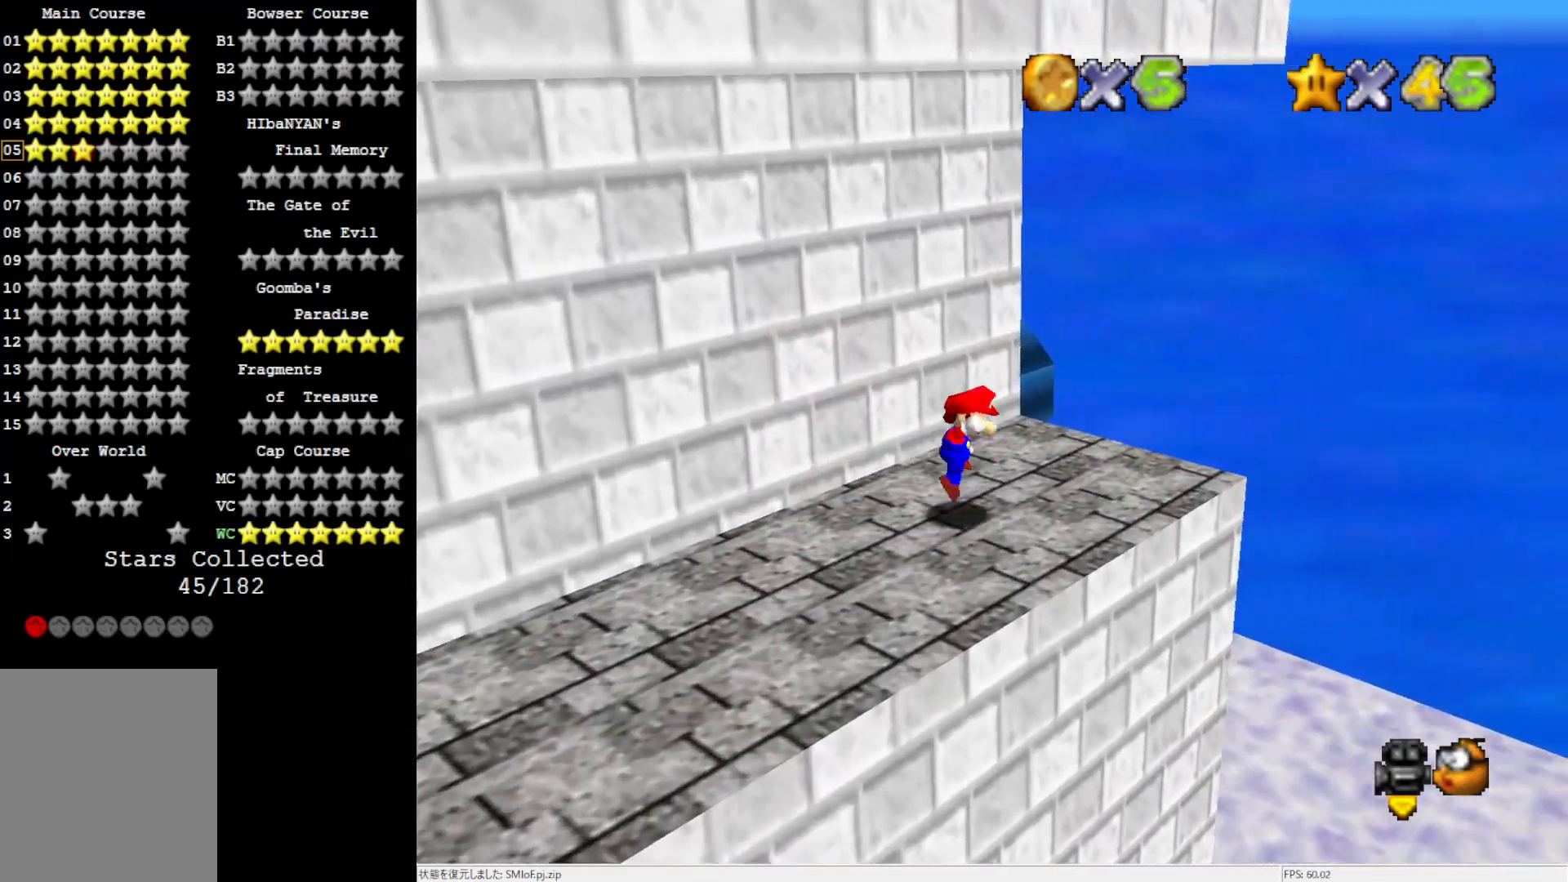
{"buttons": ["C_RIGHT"], "left_stick": "center", "events": [[100, "A", "up"], [100, "left_stick", "down-left"], [333, "left_stick", "center"], [483, "C_RIGHT", "down"]]}
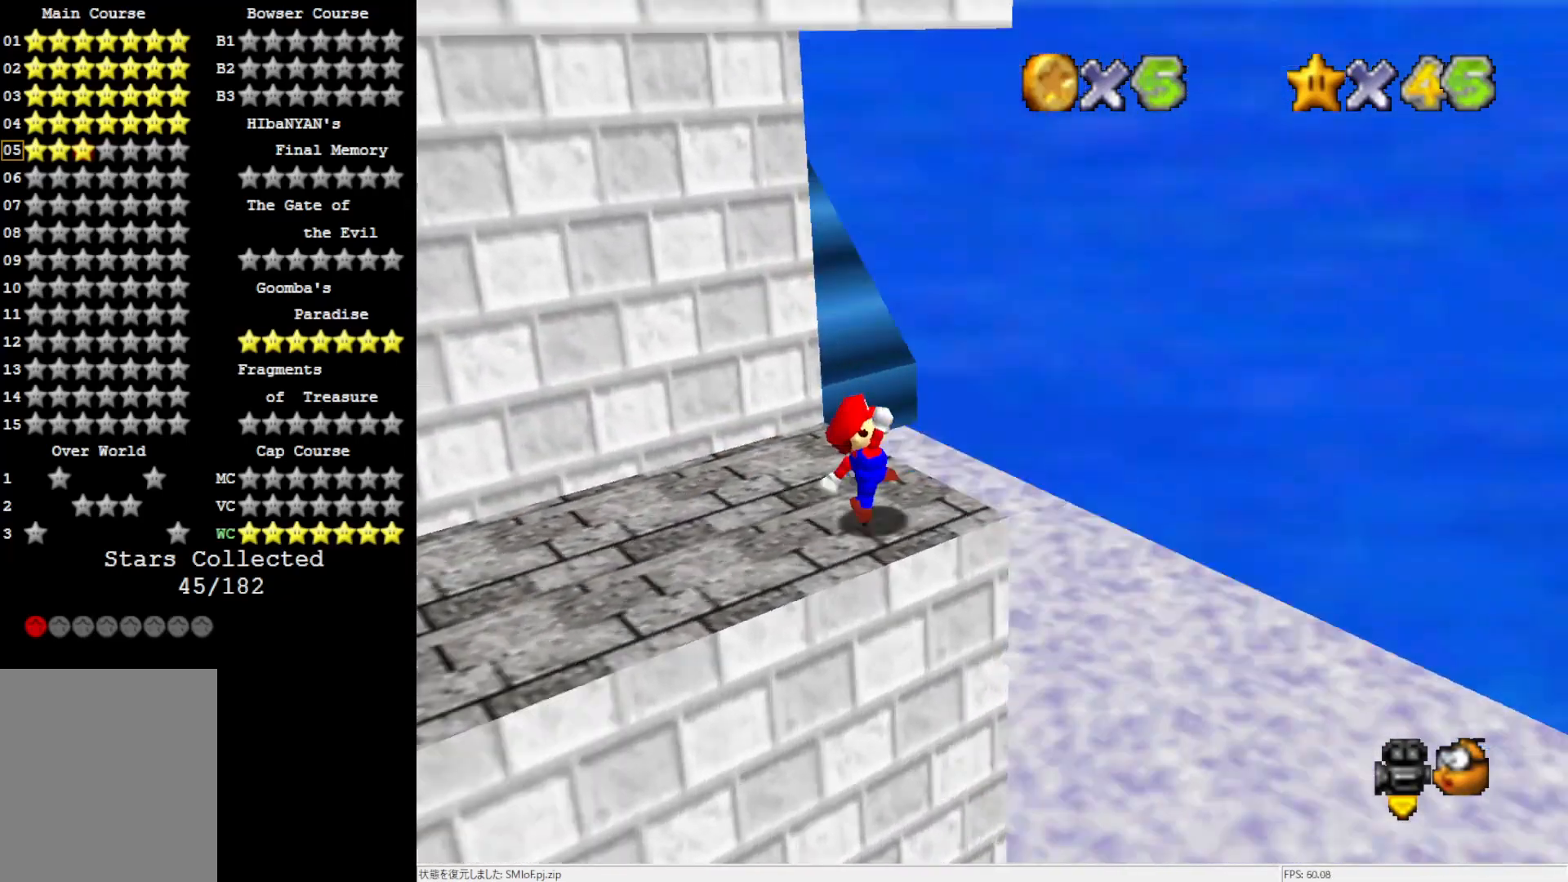
{"buttons": [], "left_stick": "center", "events": [[133, "C_RIGHT", "up"]]}
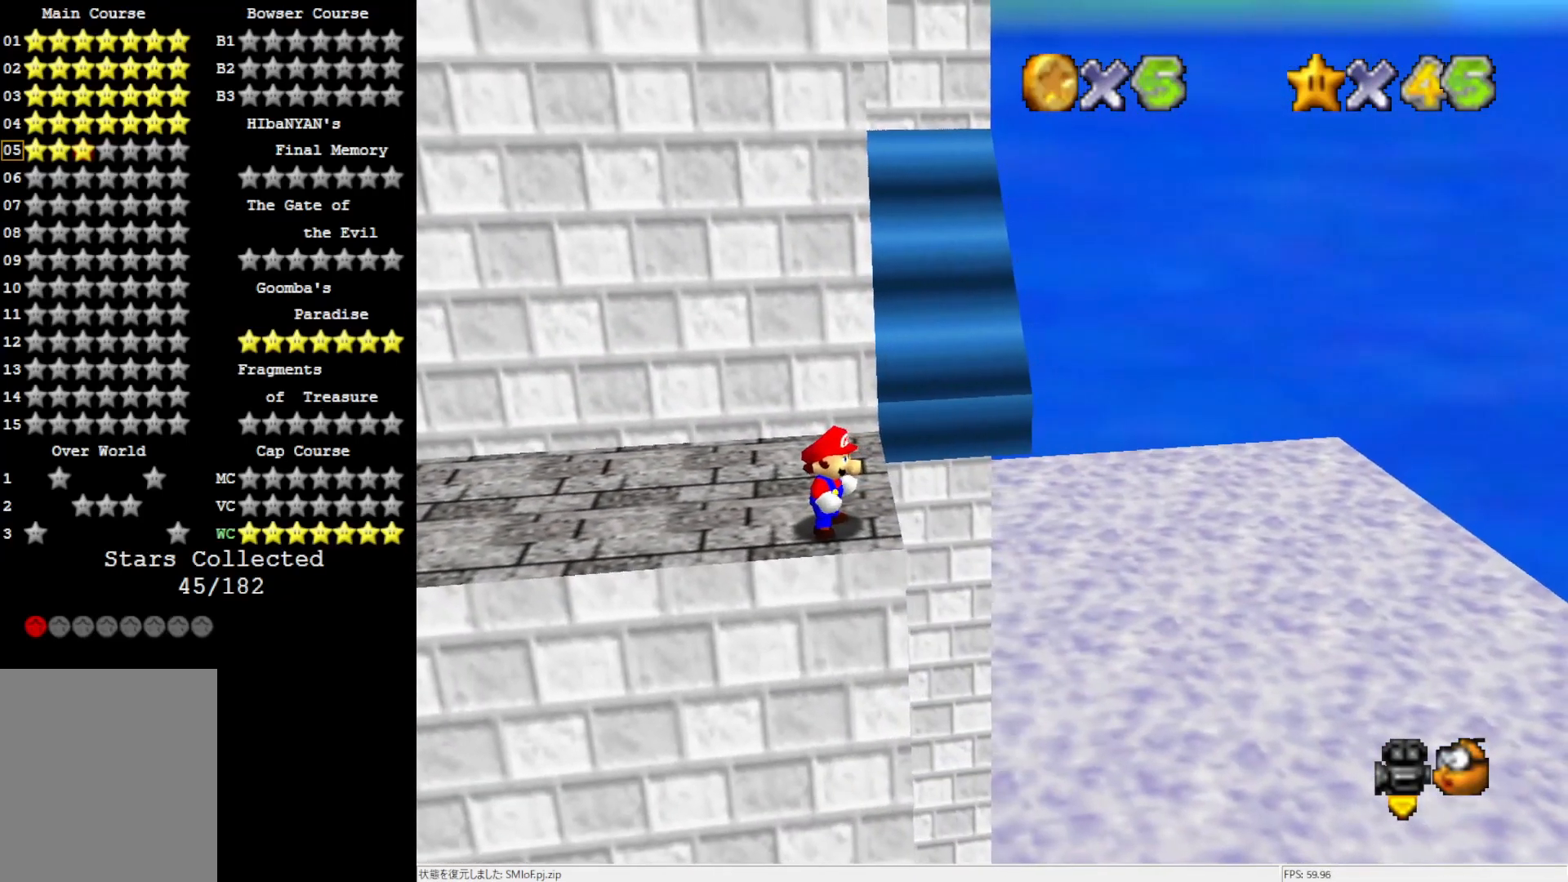
{"buttons": ["DPAD_LEFT"], "left_stick": "center", "events": [[183, "DPAD_LEFT", "down"]]}
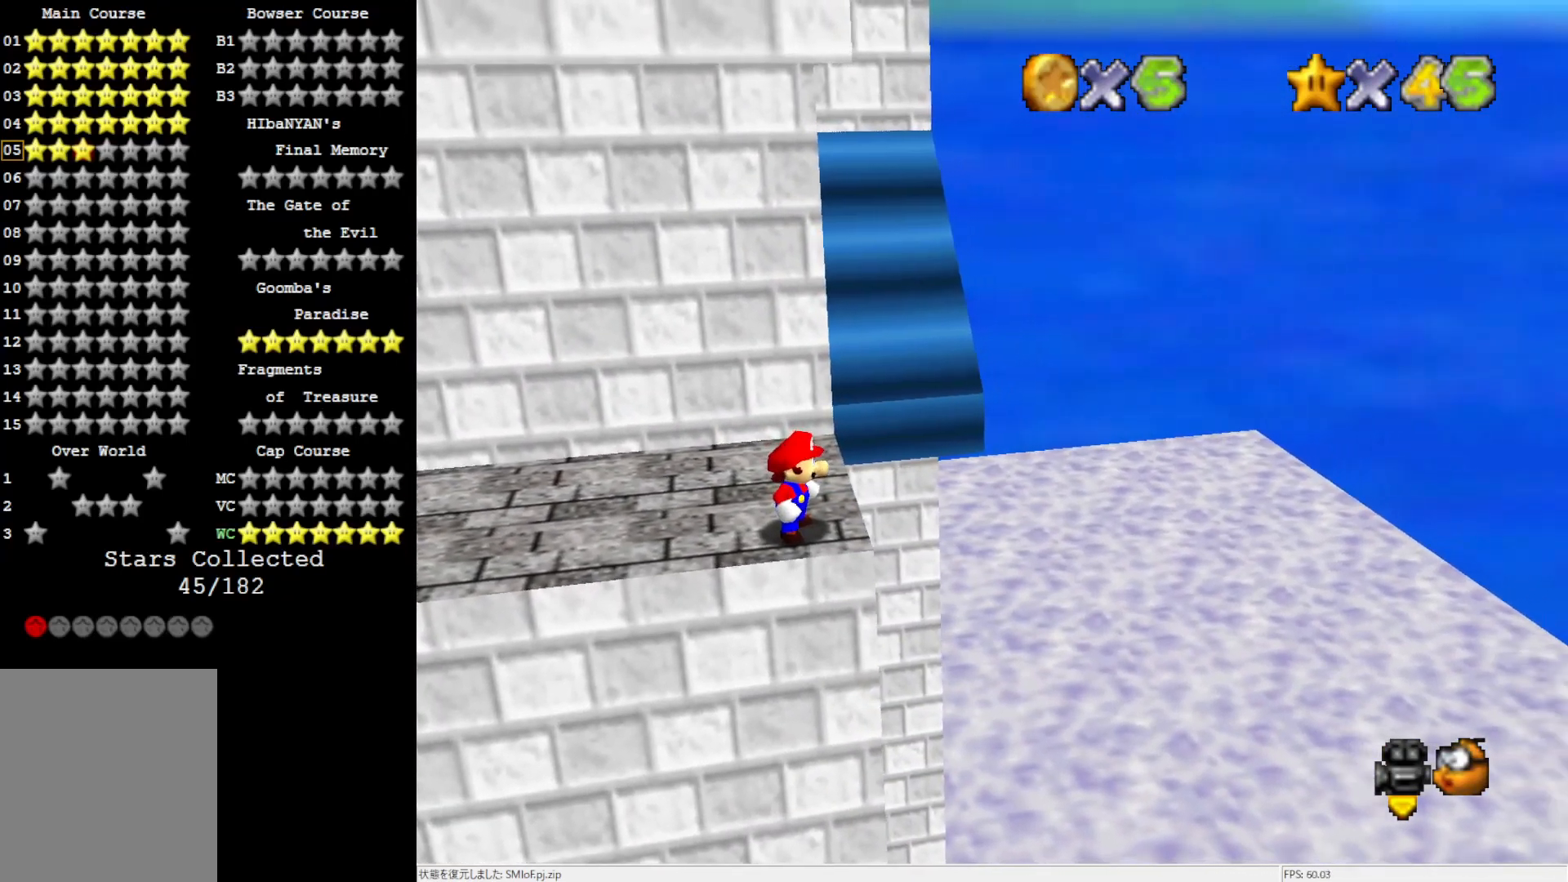
{"buttons": [], "left_stick": "center", "events": [[67, "DPAD_LEFT", "up"]]}
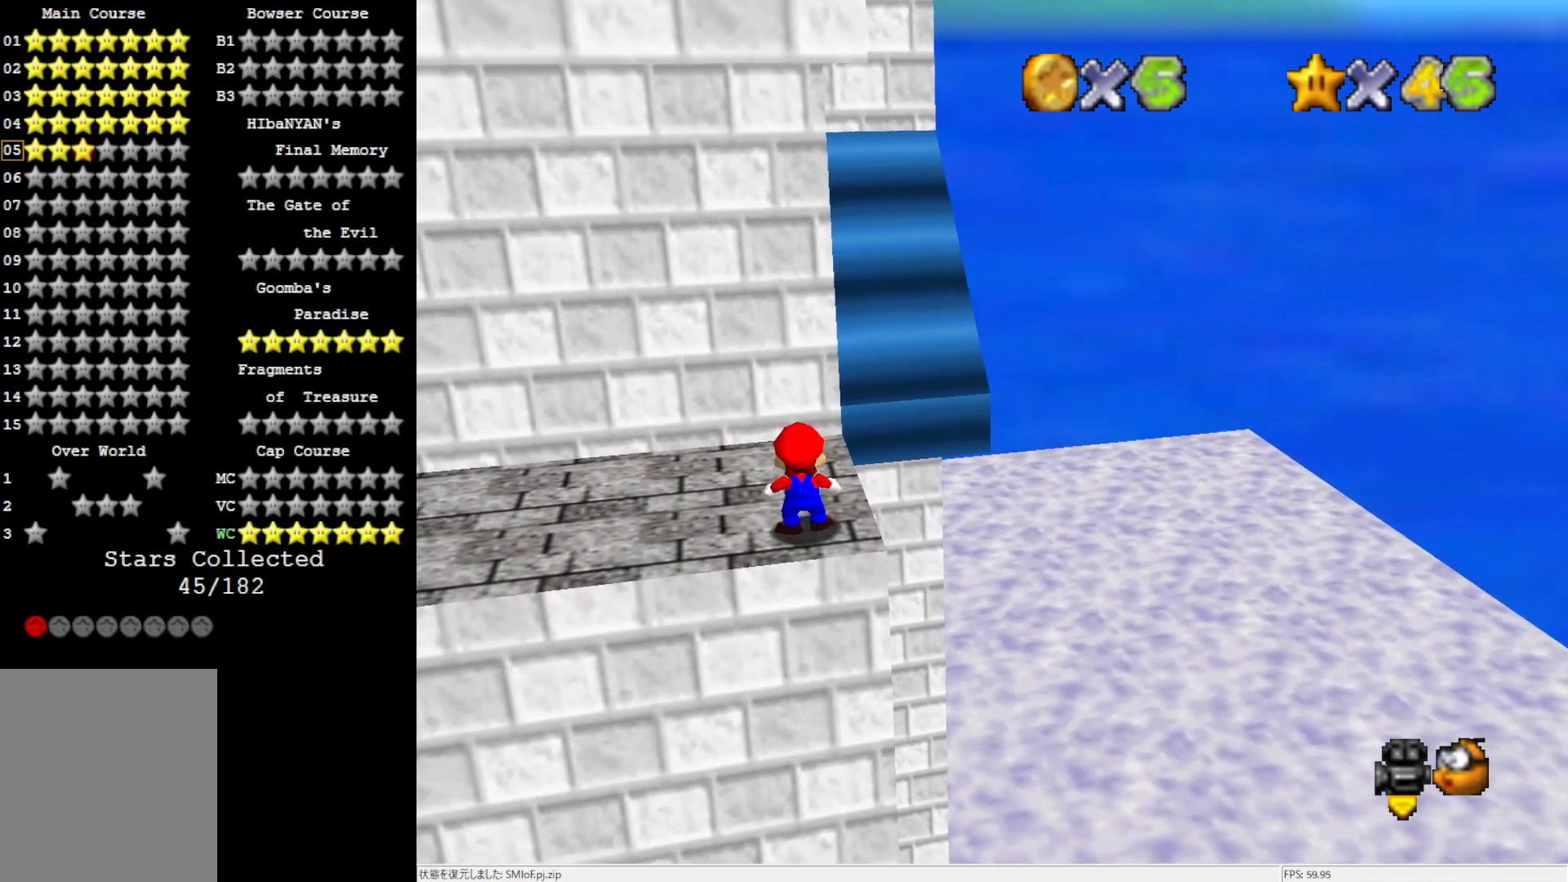
{"buttons": [], "left_stick": "center", "events": [[67, "A", "down"], [133, "A", "up"], [167, "left_stick", "down-right"], [400, "left_stick", "center"]]}
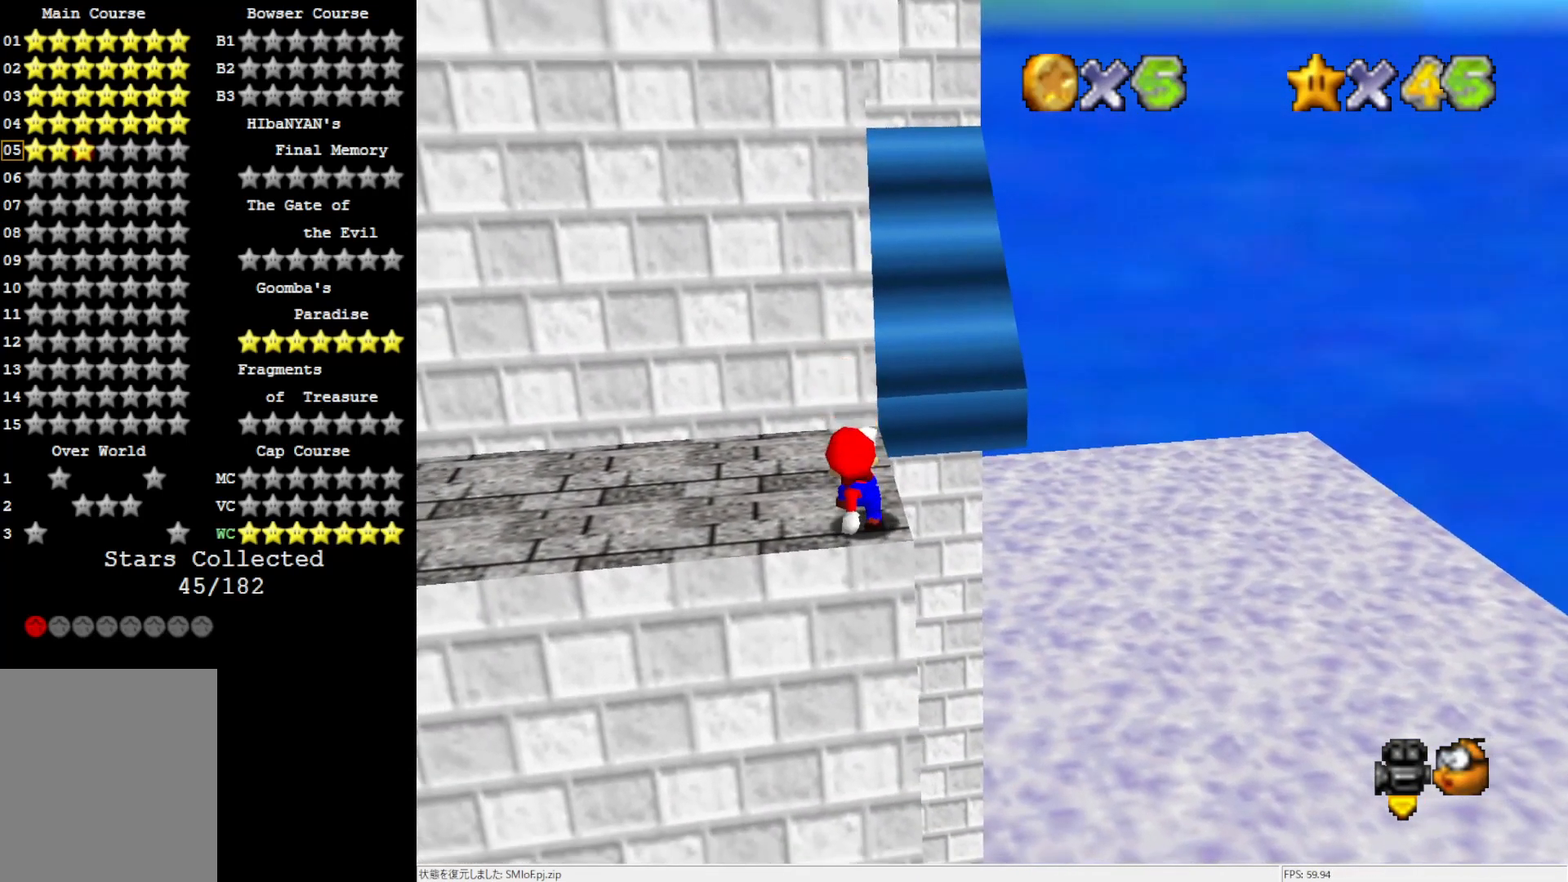
{"buttons": [], "left_stick": "up", "events": [[333, "A", "down"], [367, "left_stick", "up"], [417, "A", "up"]]}
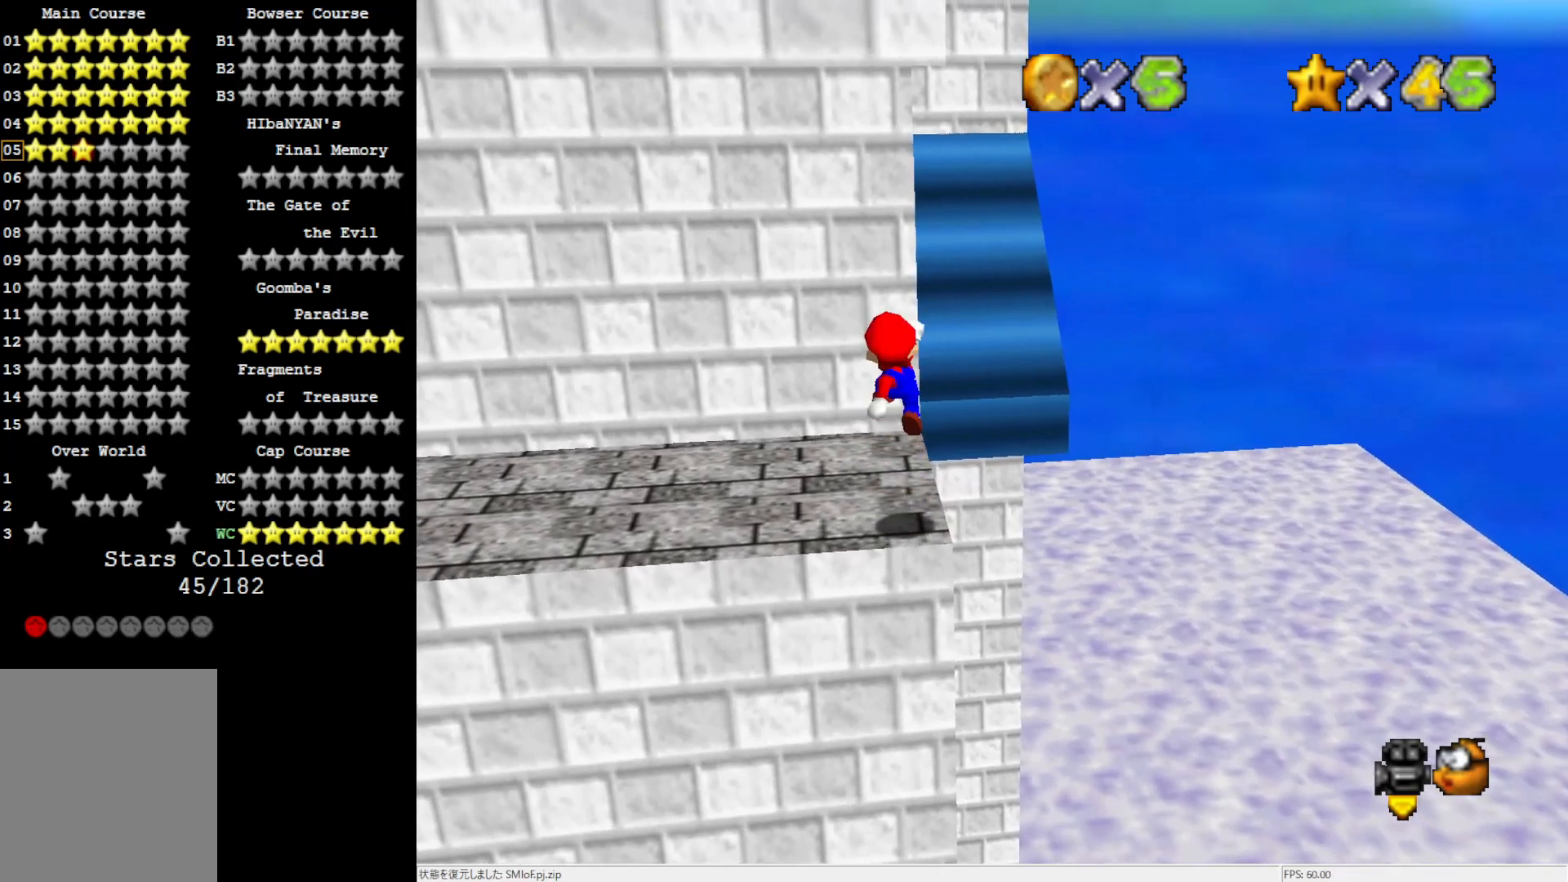
{"buttons": ["A"], "left_stick": "up-right", "events": [[300, "left_stick", "up-right"], [367, "A", "down"]]}
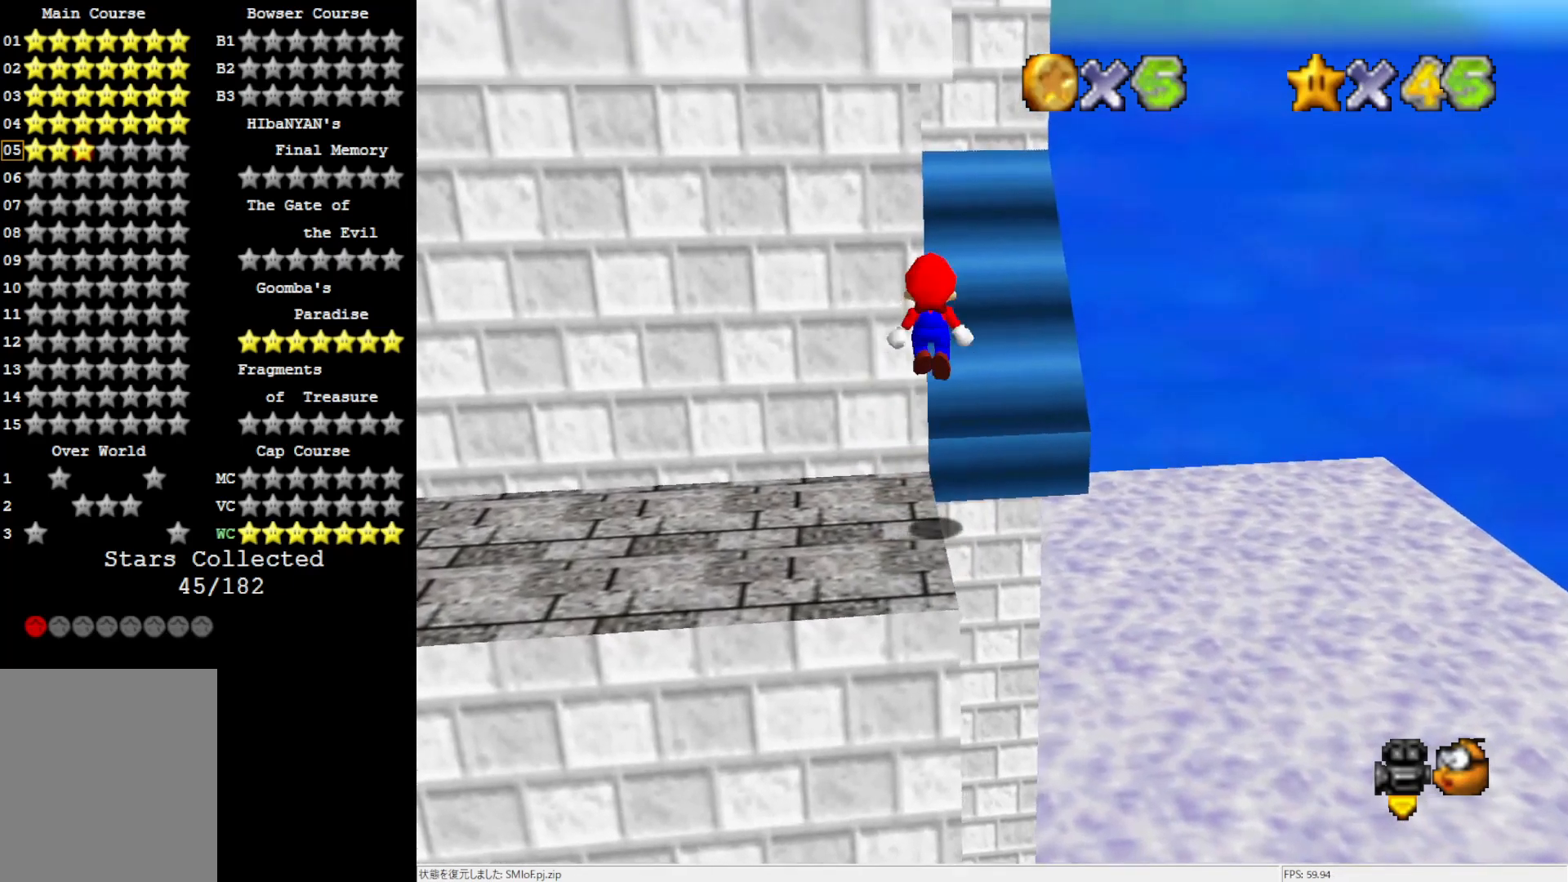
{"buttons": ["A"], "left_stick": "up-right", "events": []}
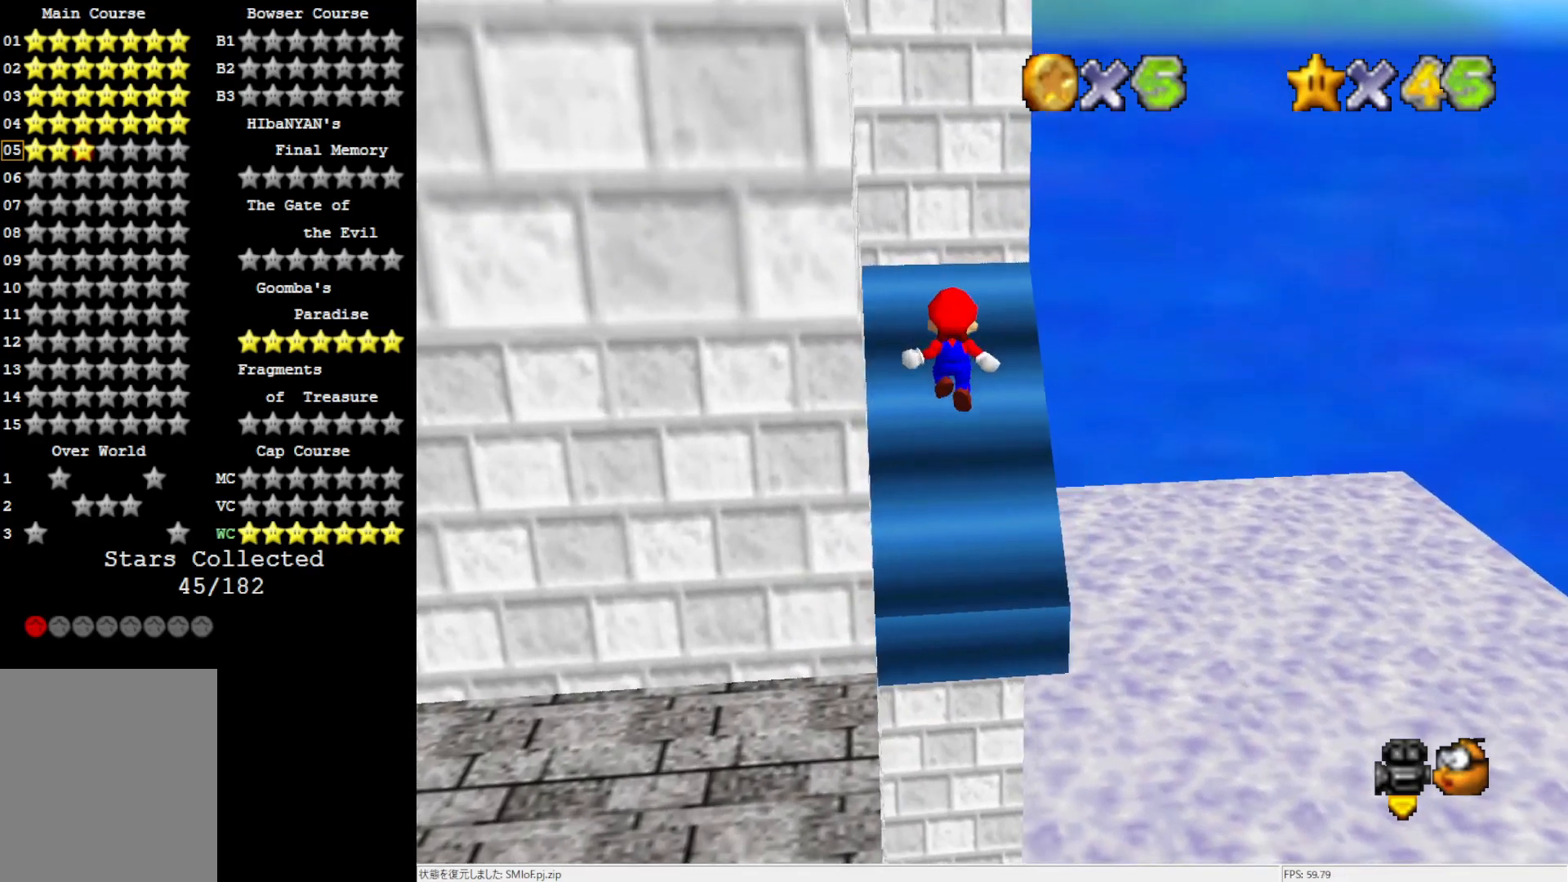
{"buttons": ["A"], "left_stick": "right", "events": [[33, "A", "up"], [267, "A", "down"], [300, "left_stick", "right"]]}
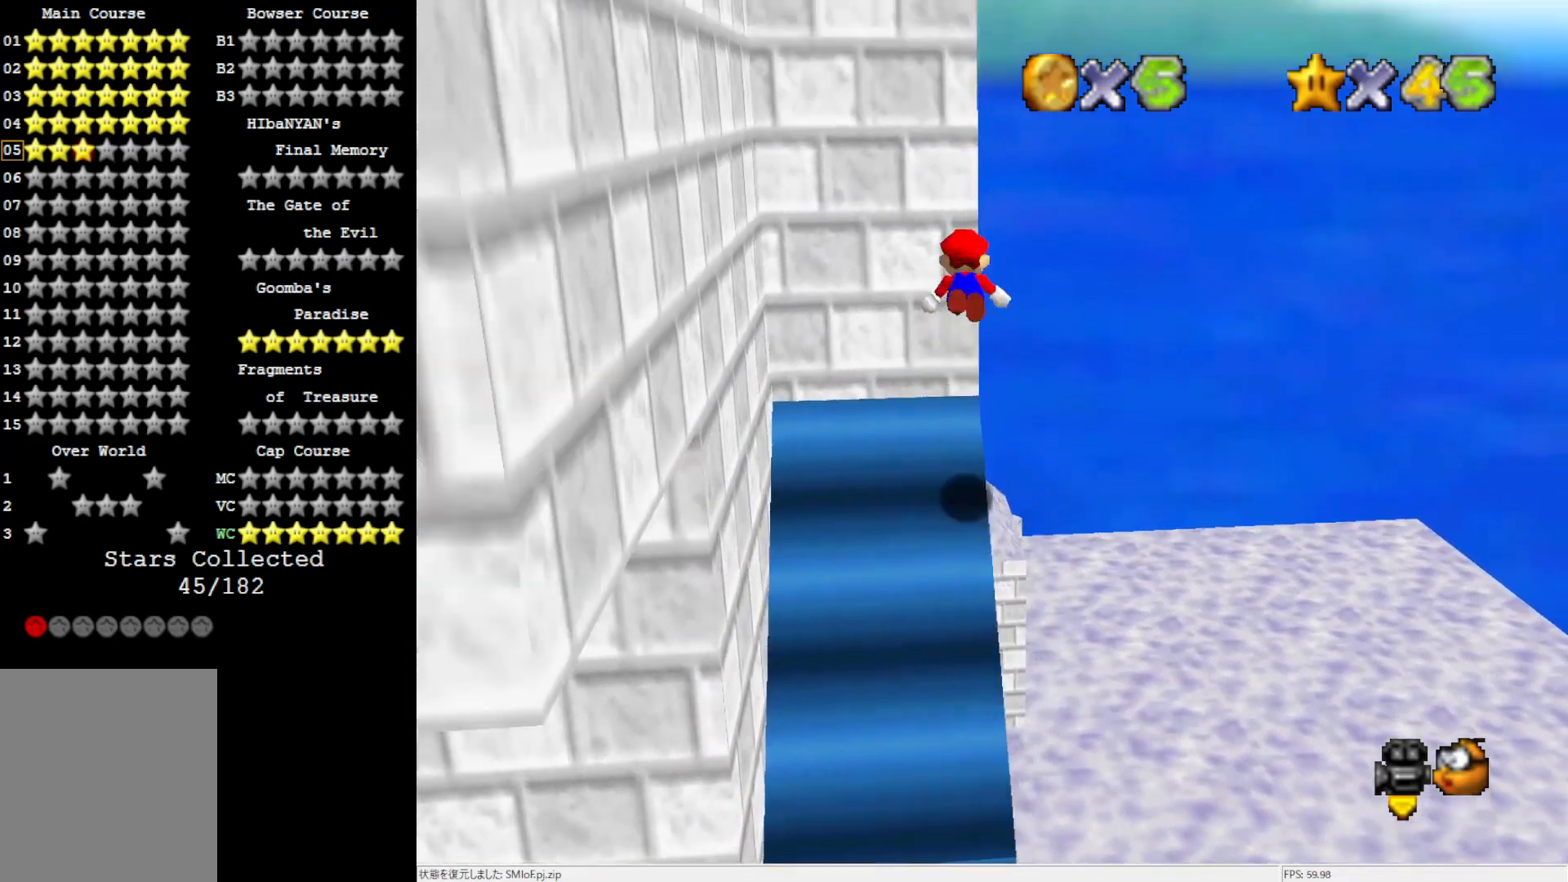
{"buttons": [], "left_stick": "left", "events": [[267, "left_stick", "up"], [333, "left_stick", "up-left"], [400, "A", "up"], [433, "left_stick", "left"]]}
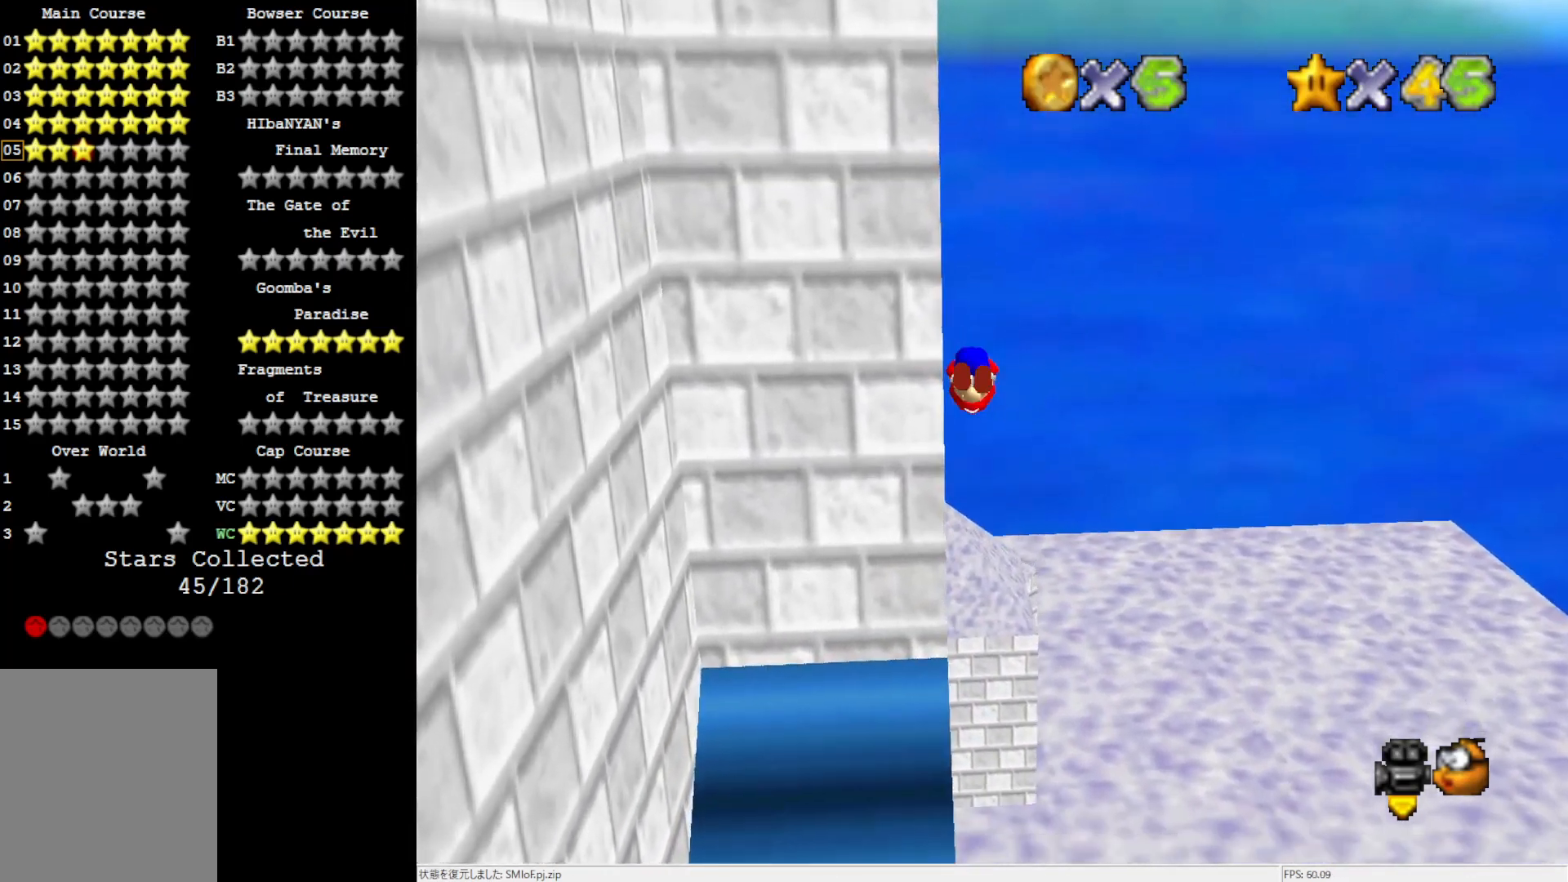
{"buttons": [], "left_stick": "up-left", "events": [[133, "C_RIGHT", "down"], [233, "C_RIGHT", "up"], [417, "left_stick", "up-left"]]}
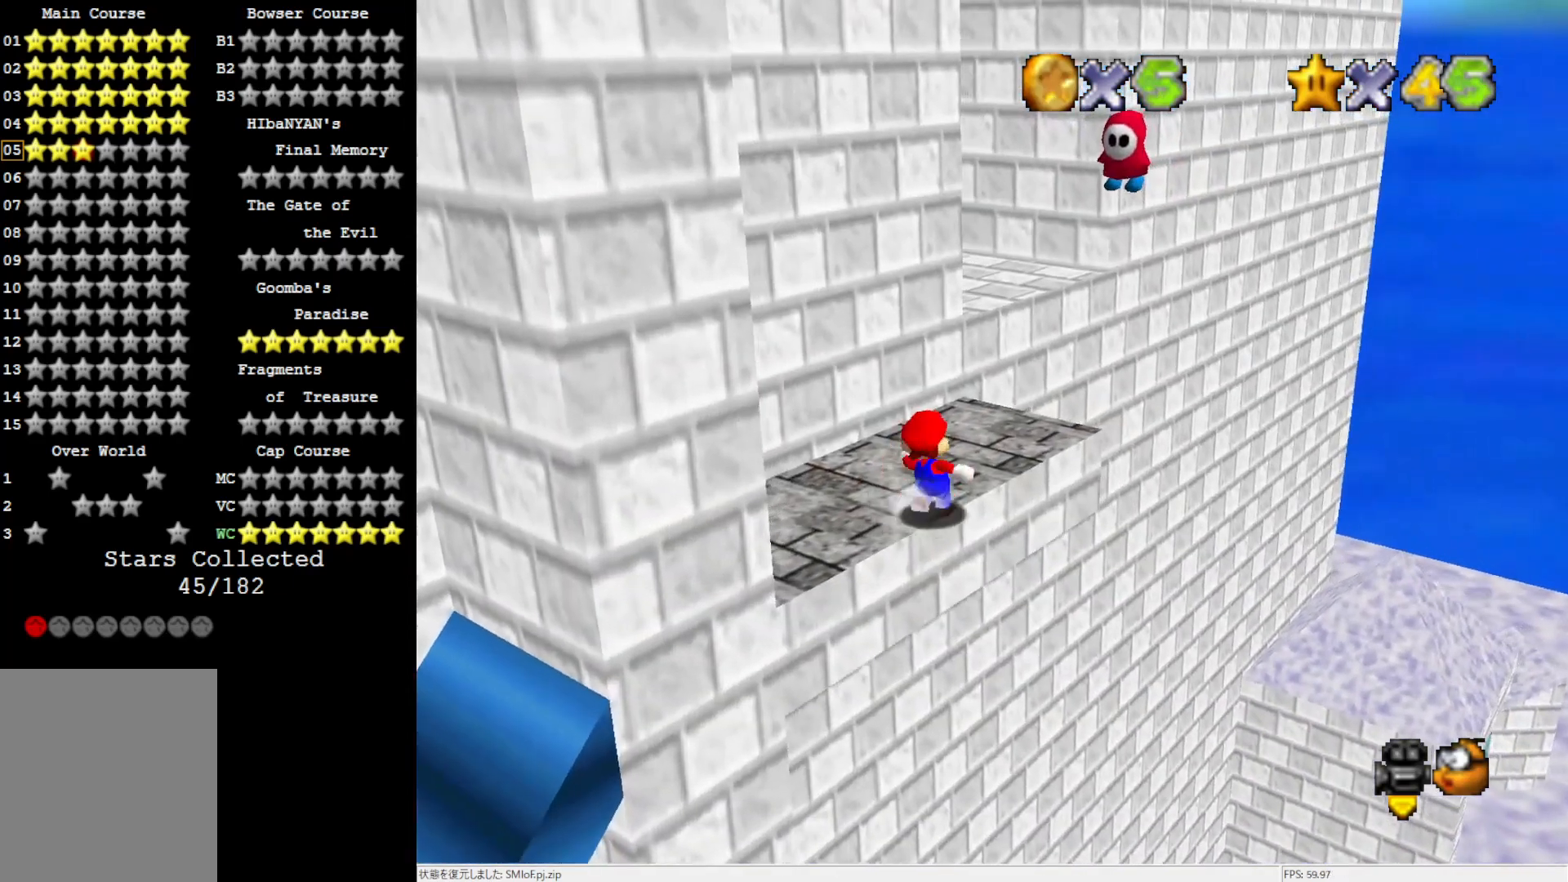
{"buttons": [], "left_stick": "center", "events": [[100, "left_stick", "center"], [367, "DPAD_DOWN", "down"], [467, "DPAD_DOWN", "up"]]}
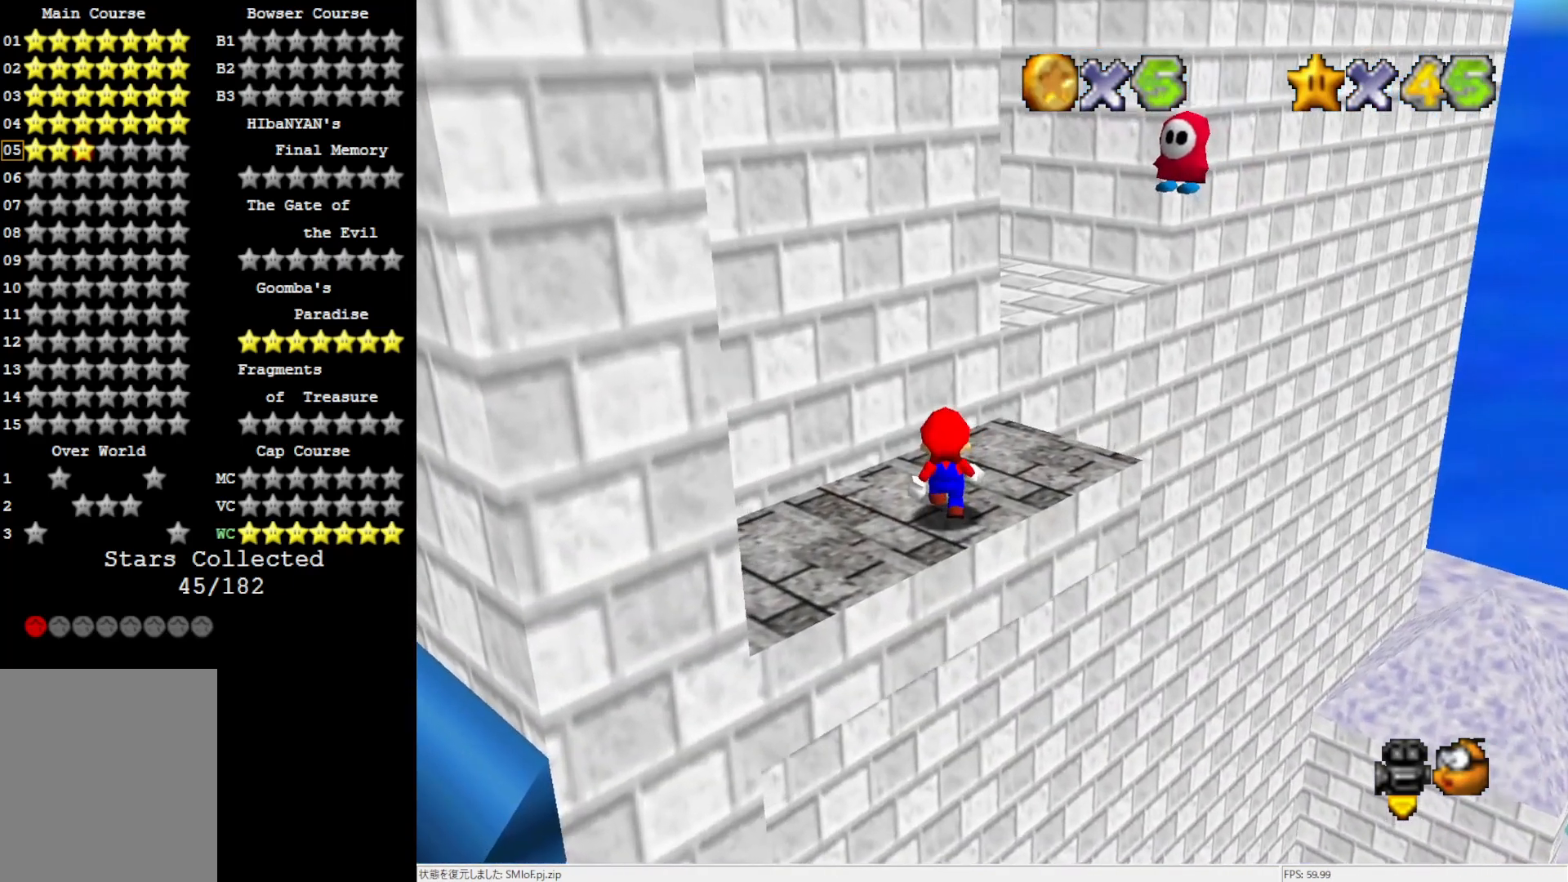
{"buttons": [], "left_stick": "up", "events": [[133, "left_stick", "up"]]}
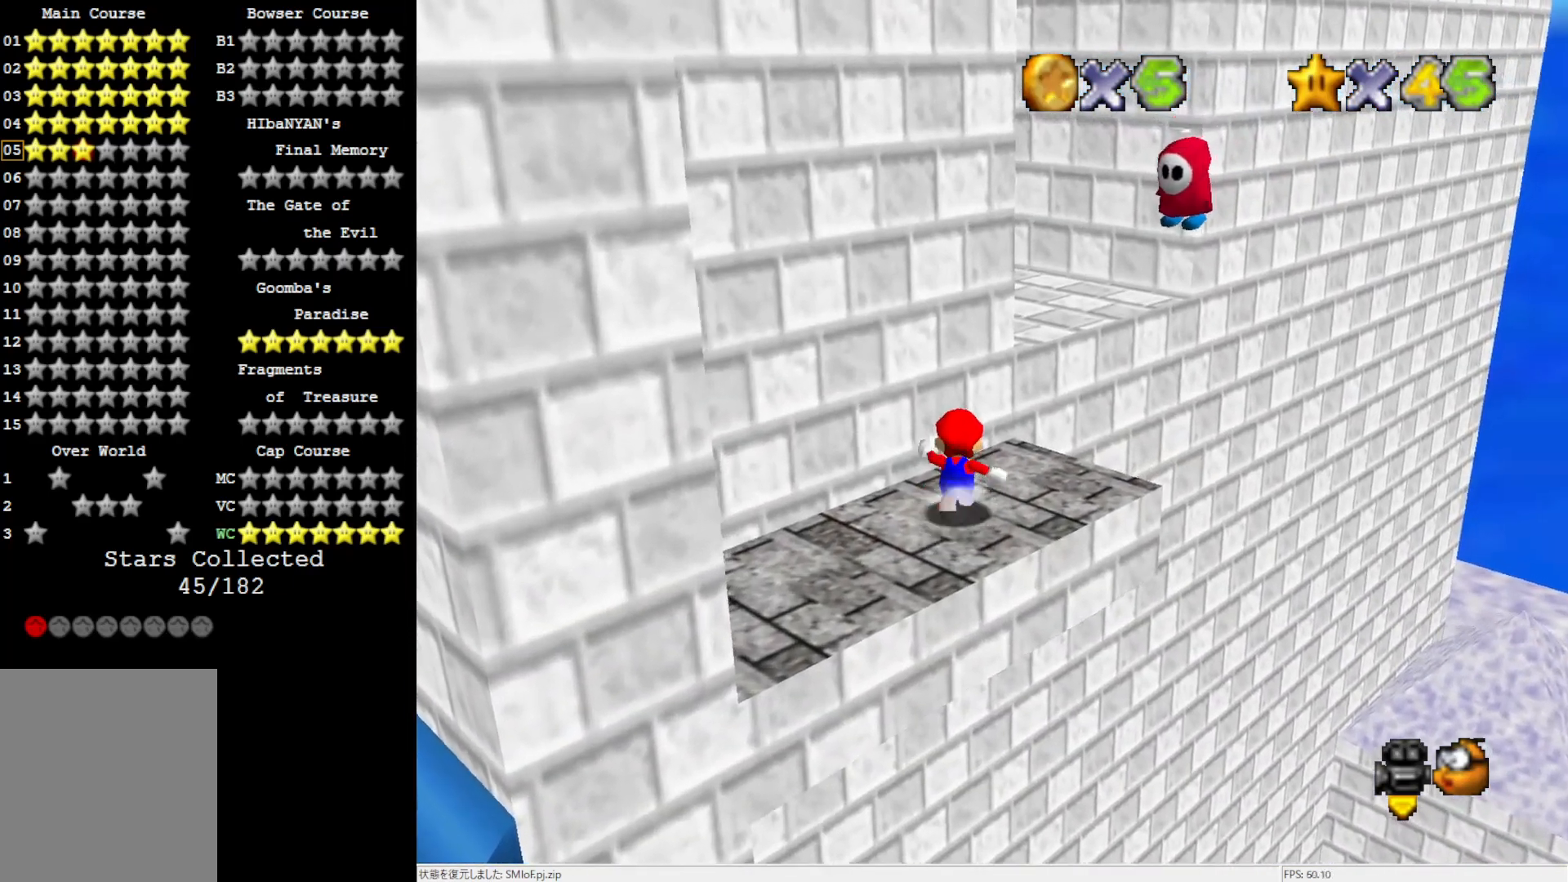
{"buttons": ["A"], "left_stick": "up-right", "events": [[267, "A", "down"], [333, "left_stick", "up-right"]]}